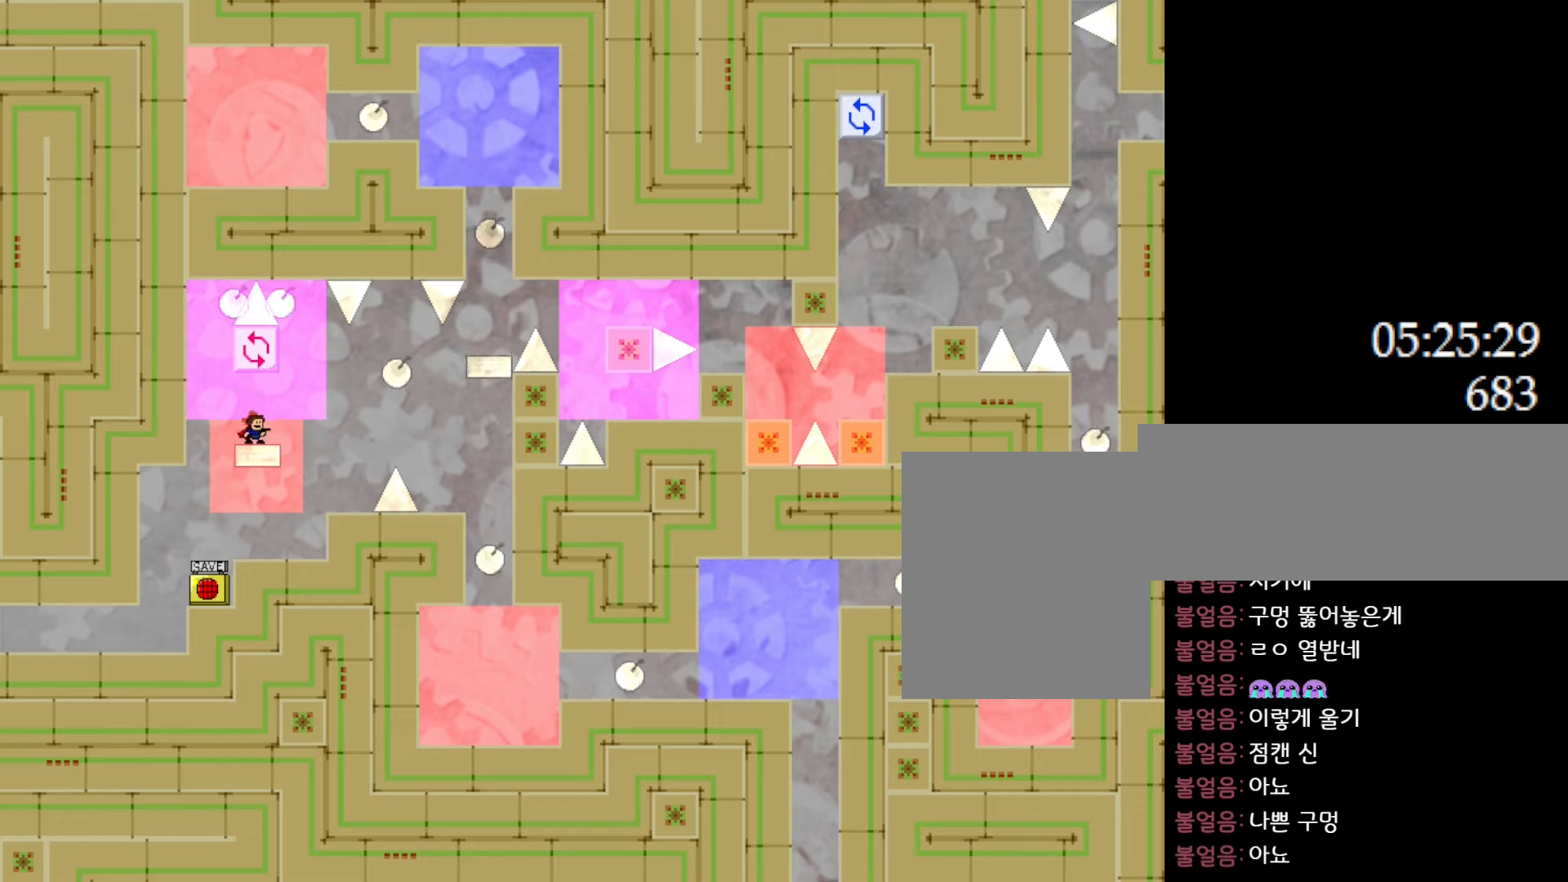
Gameplay with keyboard; each line is a JSON object with the keys held at the frame after it. "events" lists presses ("down") and releases ("up") of "down", "l_up", "left", "r", "r_up", "right", "up" and "z" between this image and that frame as [ms after this image, input, new state], when the widget could be followed in between. No other keys are recorded. Mouse input is not recorded. Key names are as the overlay labels them; some are game actions (e.g. jump) rather than physical keys.
{"keys": [], "events": []}
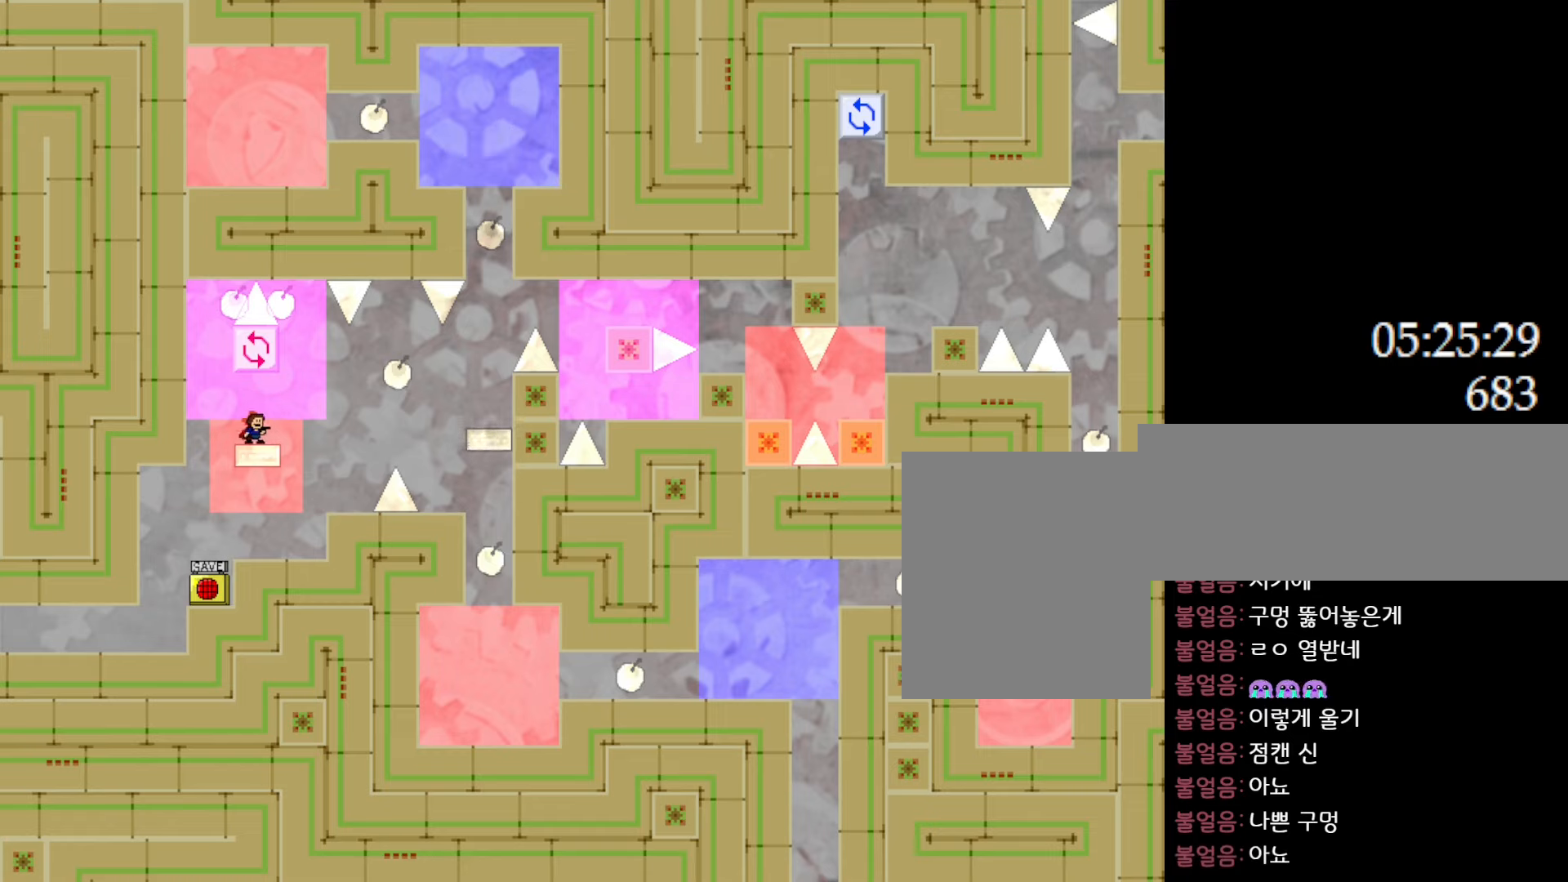
{"keys": [], "events": []}
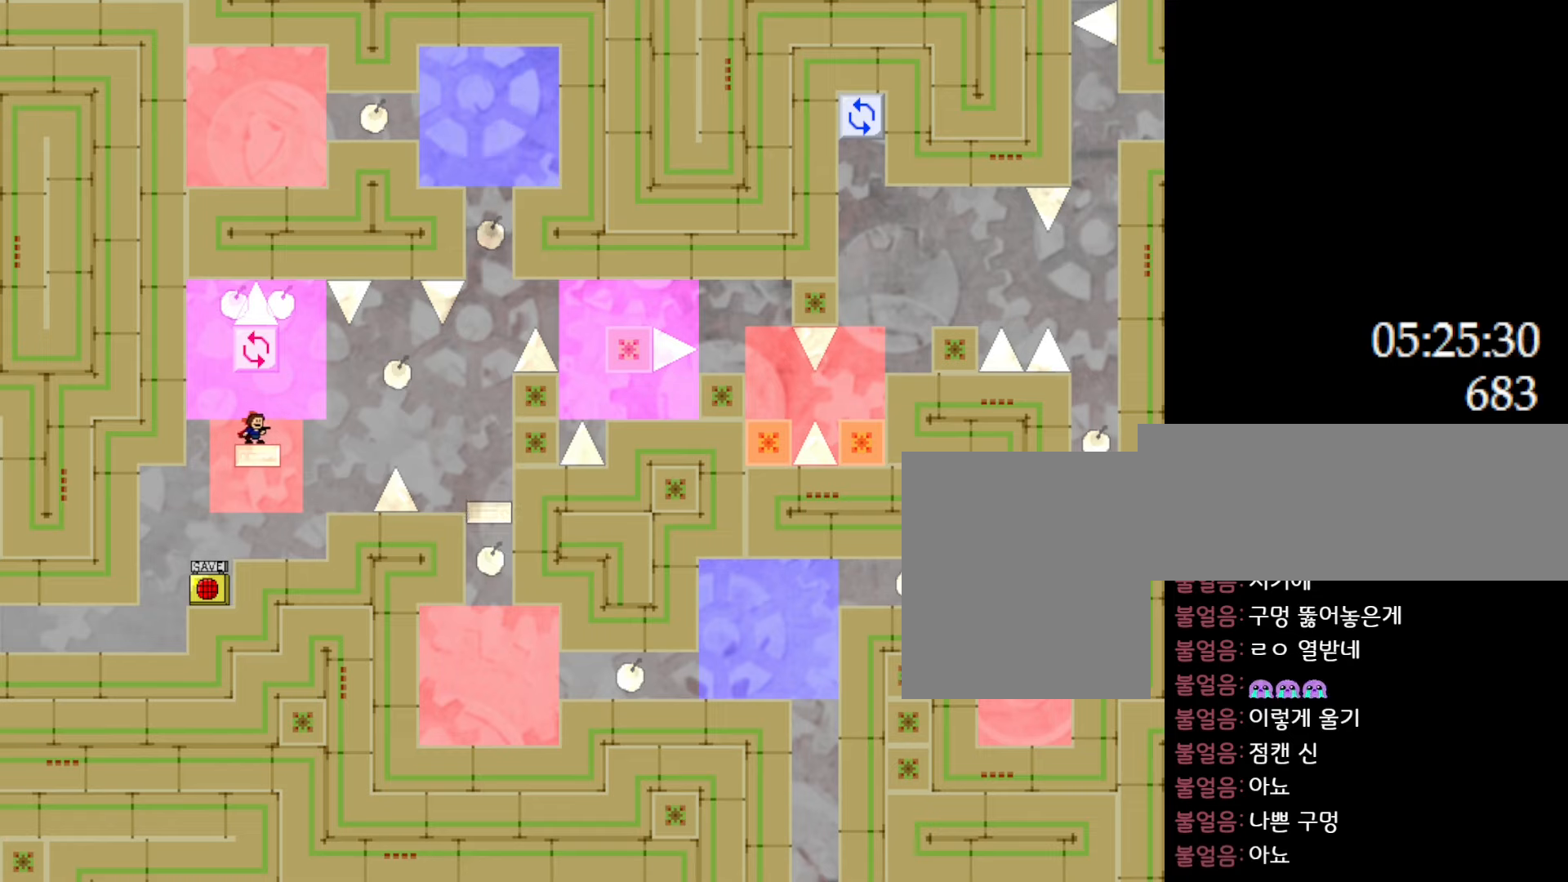
{"keys": [], "events": []}
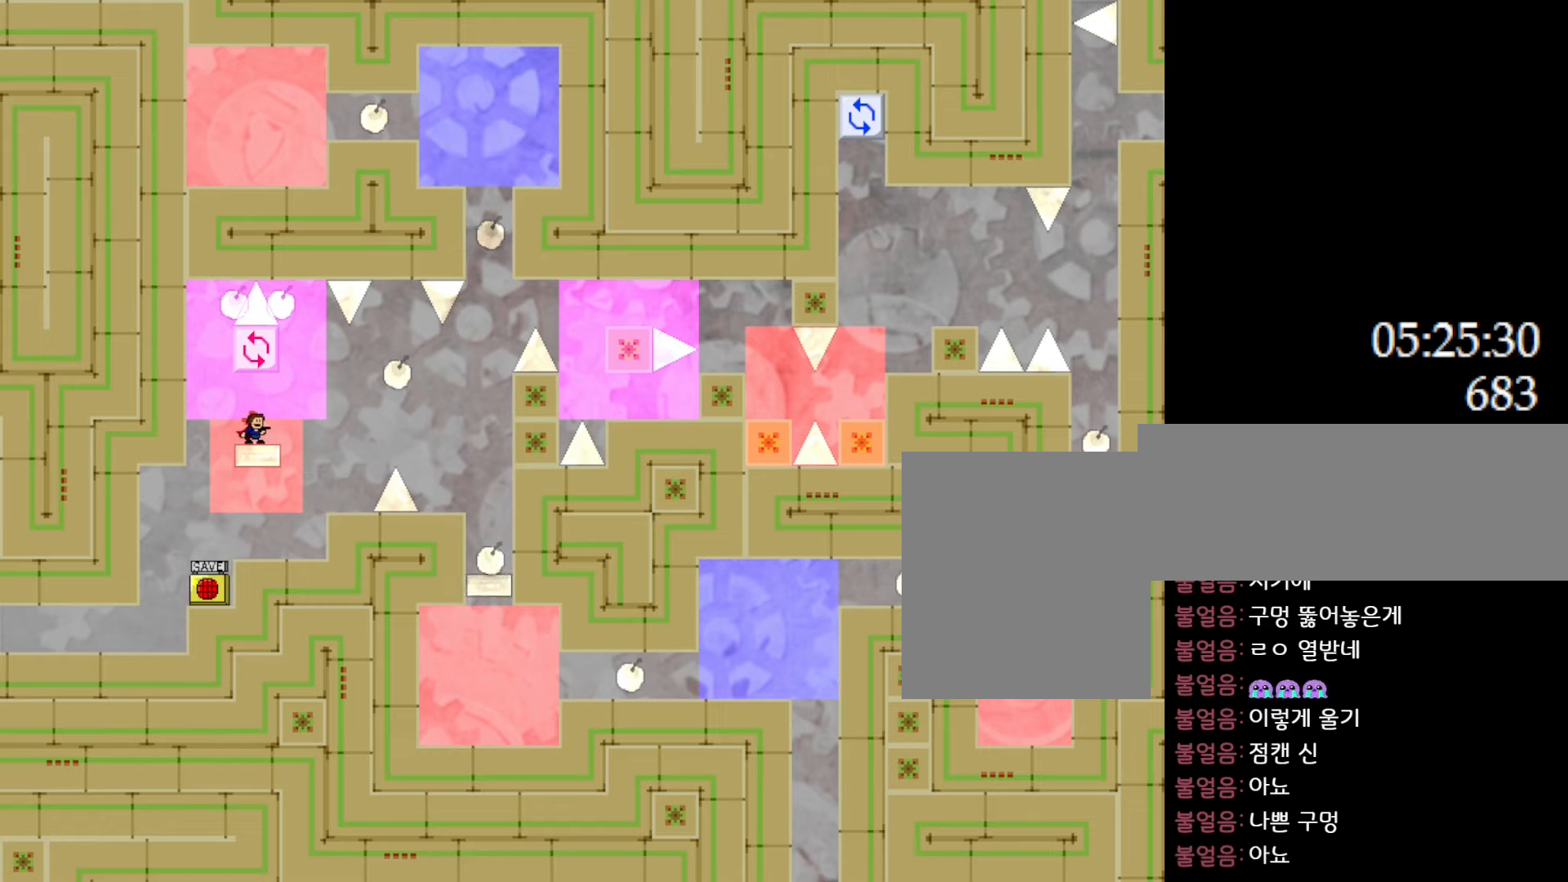
{"keys": ["l_up"], "events": [[350, "l_up", "down"]]}
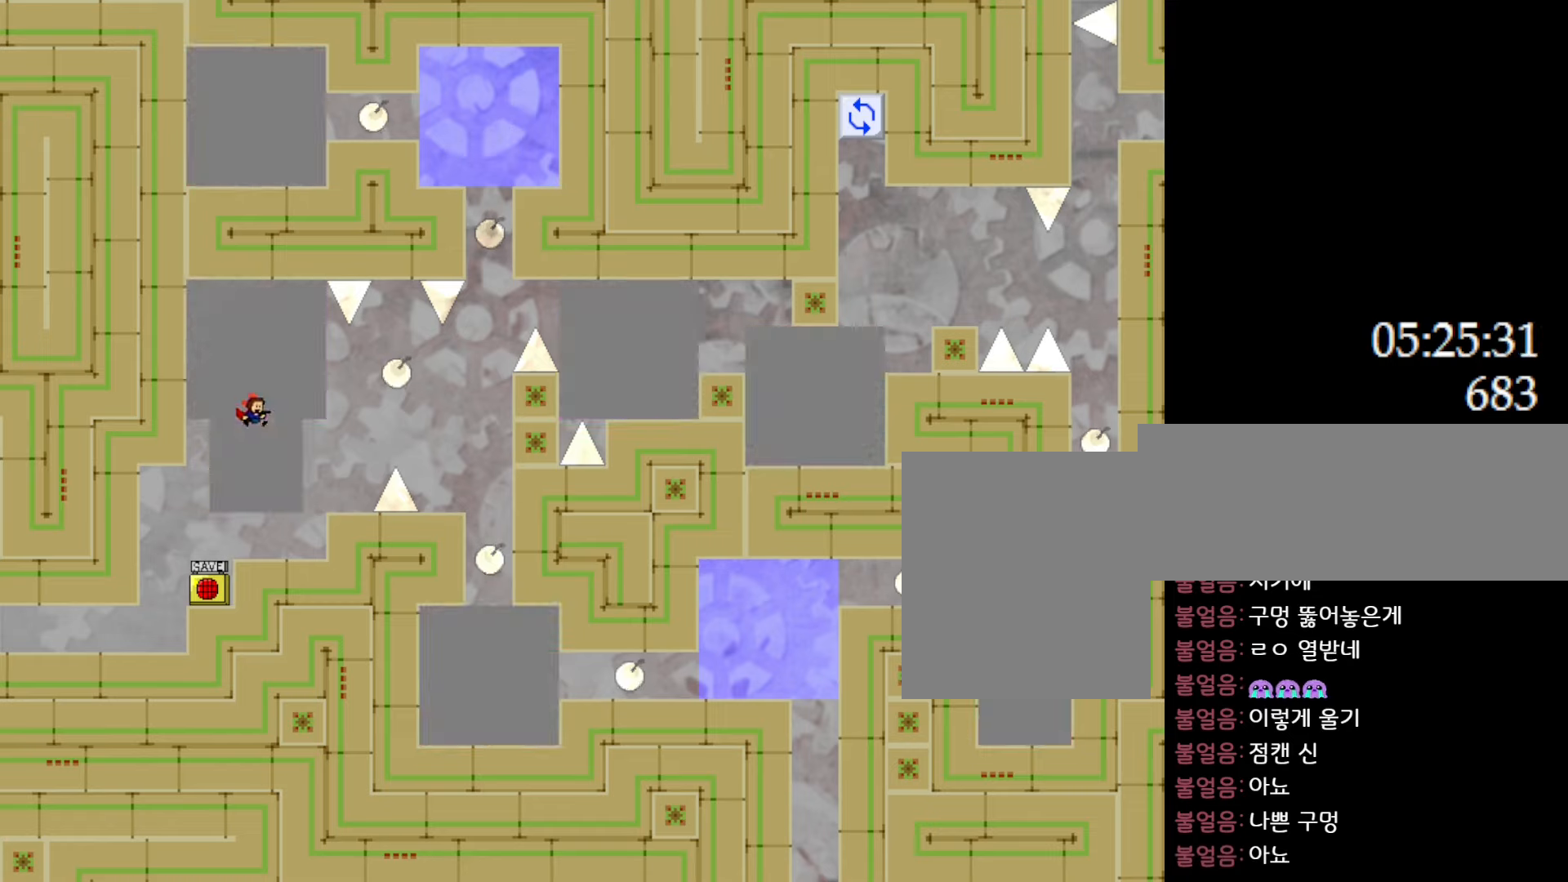
{"keys": ["right"], "events": [[117, "l_up", "up"], [283, "right", "down"]]}
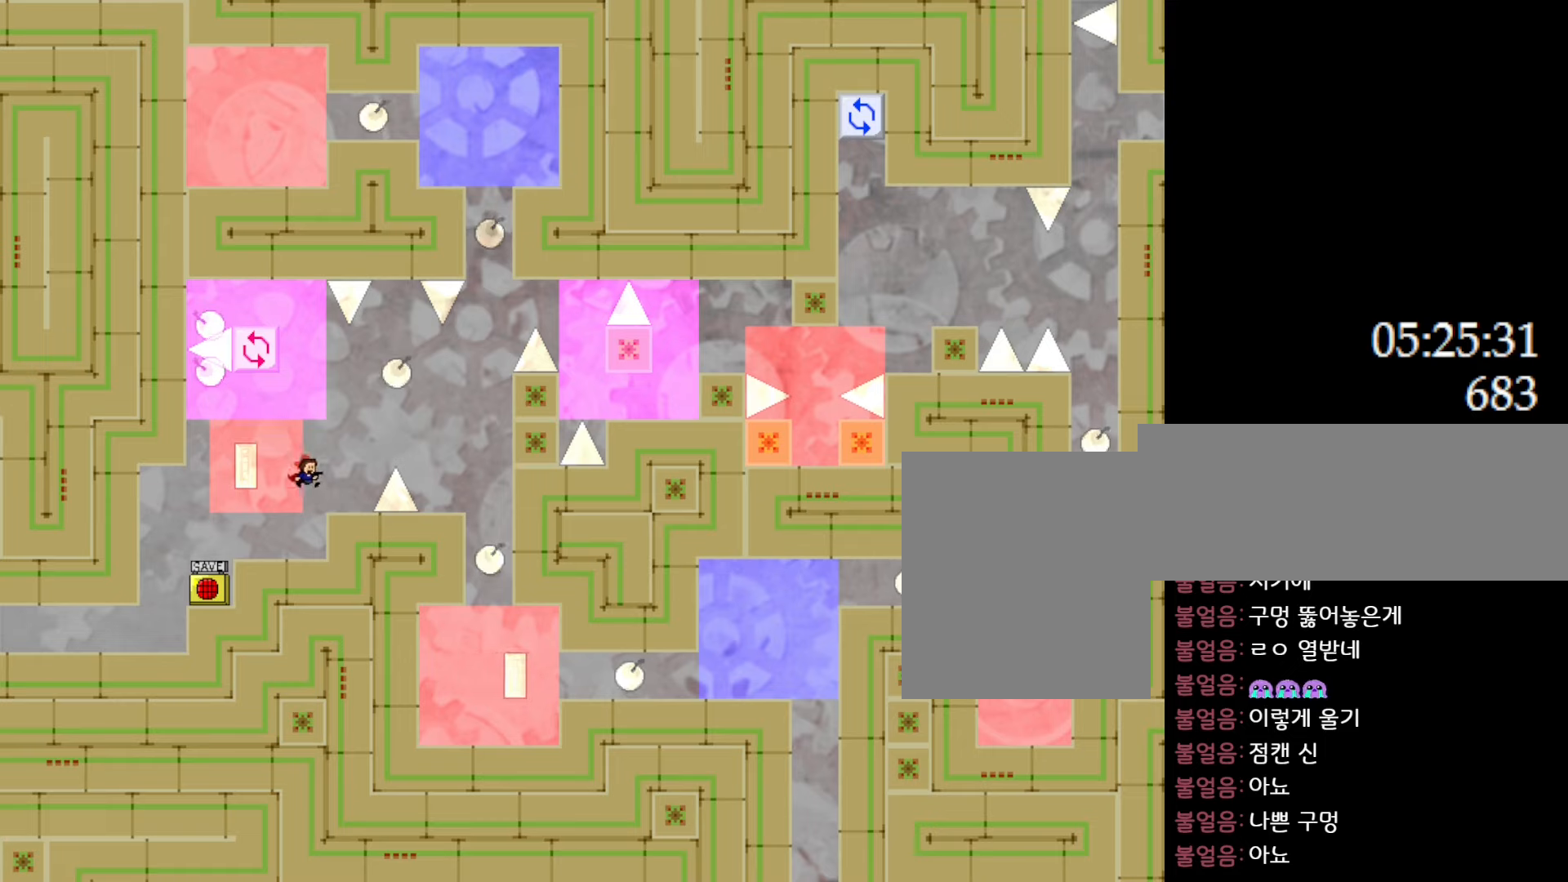
{"keys": ["right"], "events": [[150, "right", "up"], [267, "l_up", "down"], [267, "right", "down"], [350, "l_up", "up"]]}
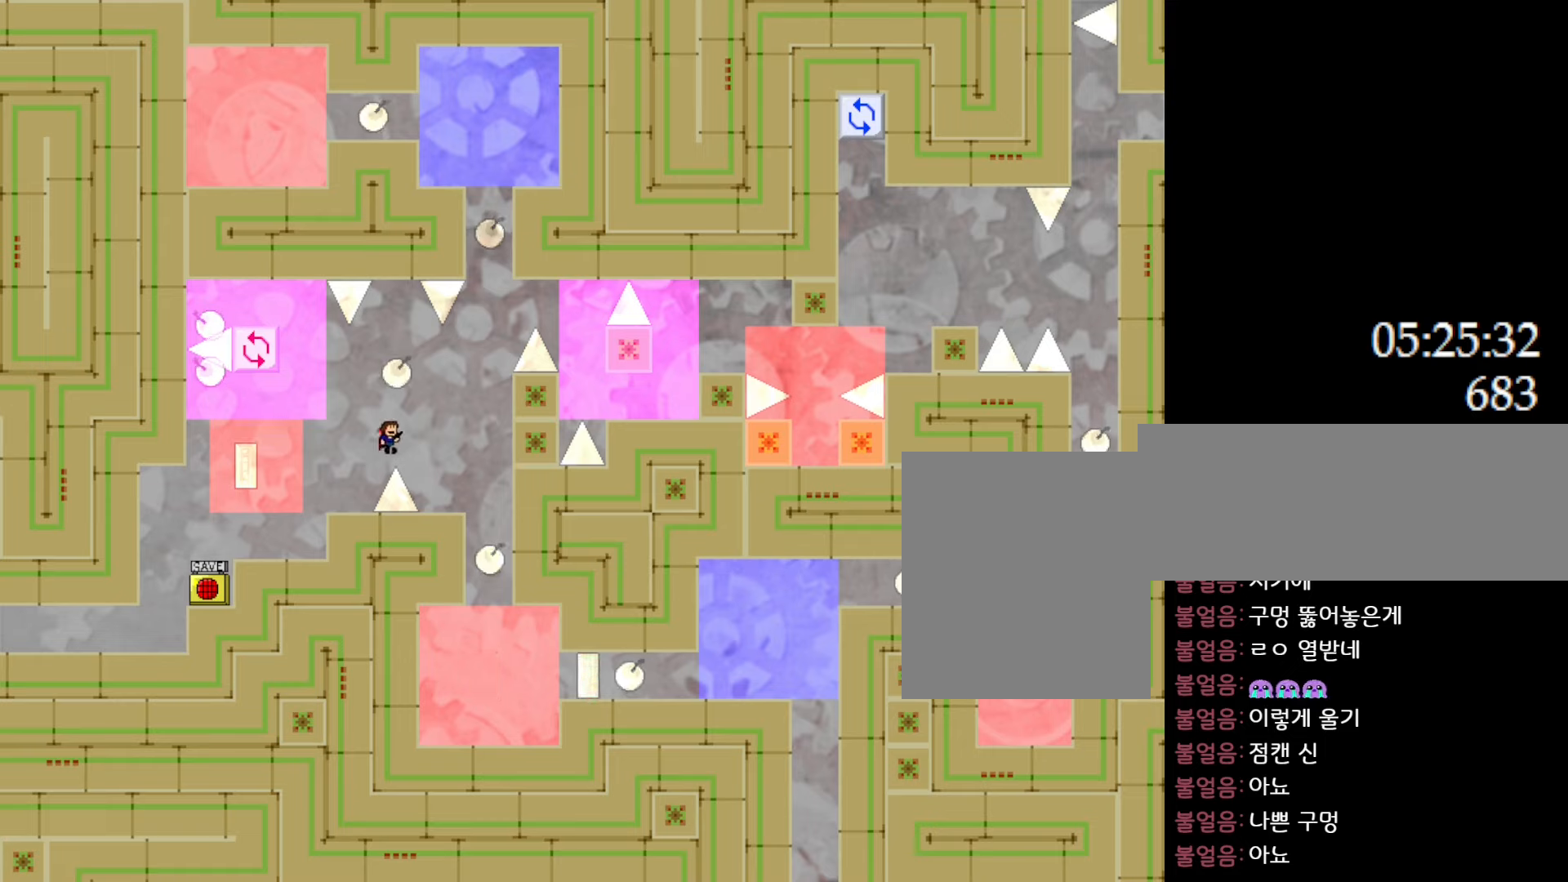
{"keys": ["l_up", "right"], "events": [[233, "right", "up"], [333, "l_up", "down"], [350, "right", "down"]]}
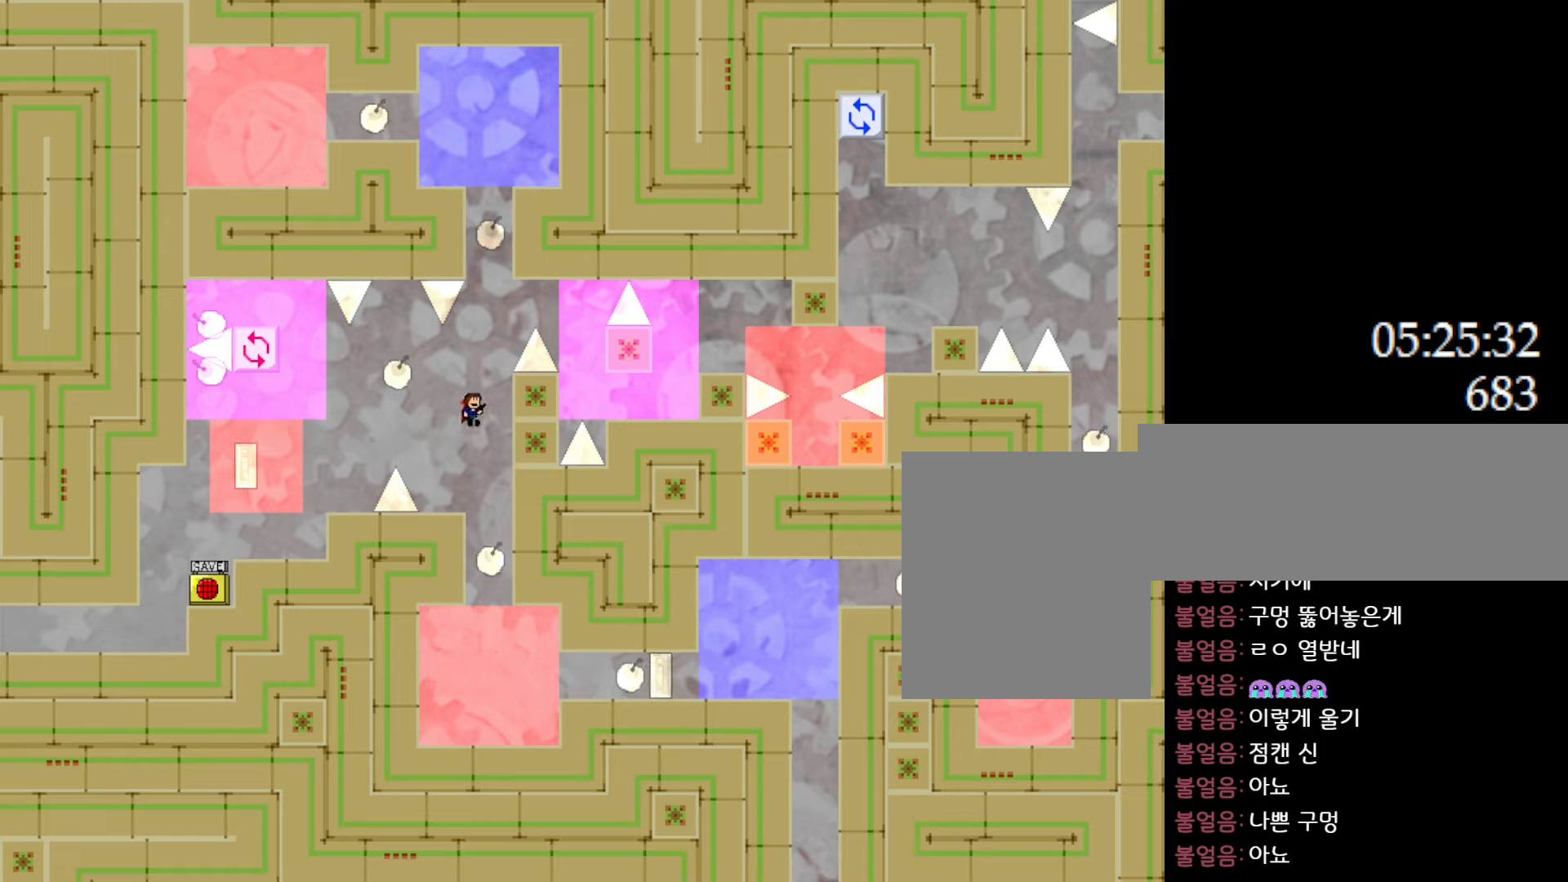
{"keys": ["l_up", "right"], "events": [[83, "right", "up"], [183, "l_up", "up"], [217, "l_up", "down"], [300, "right", "down"]]}
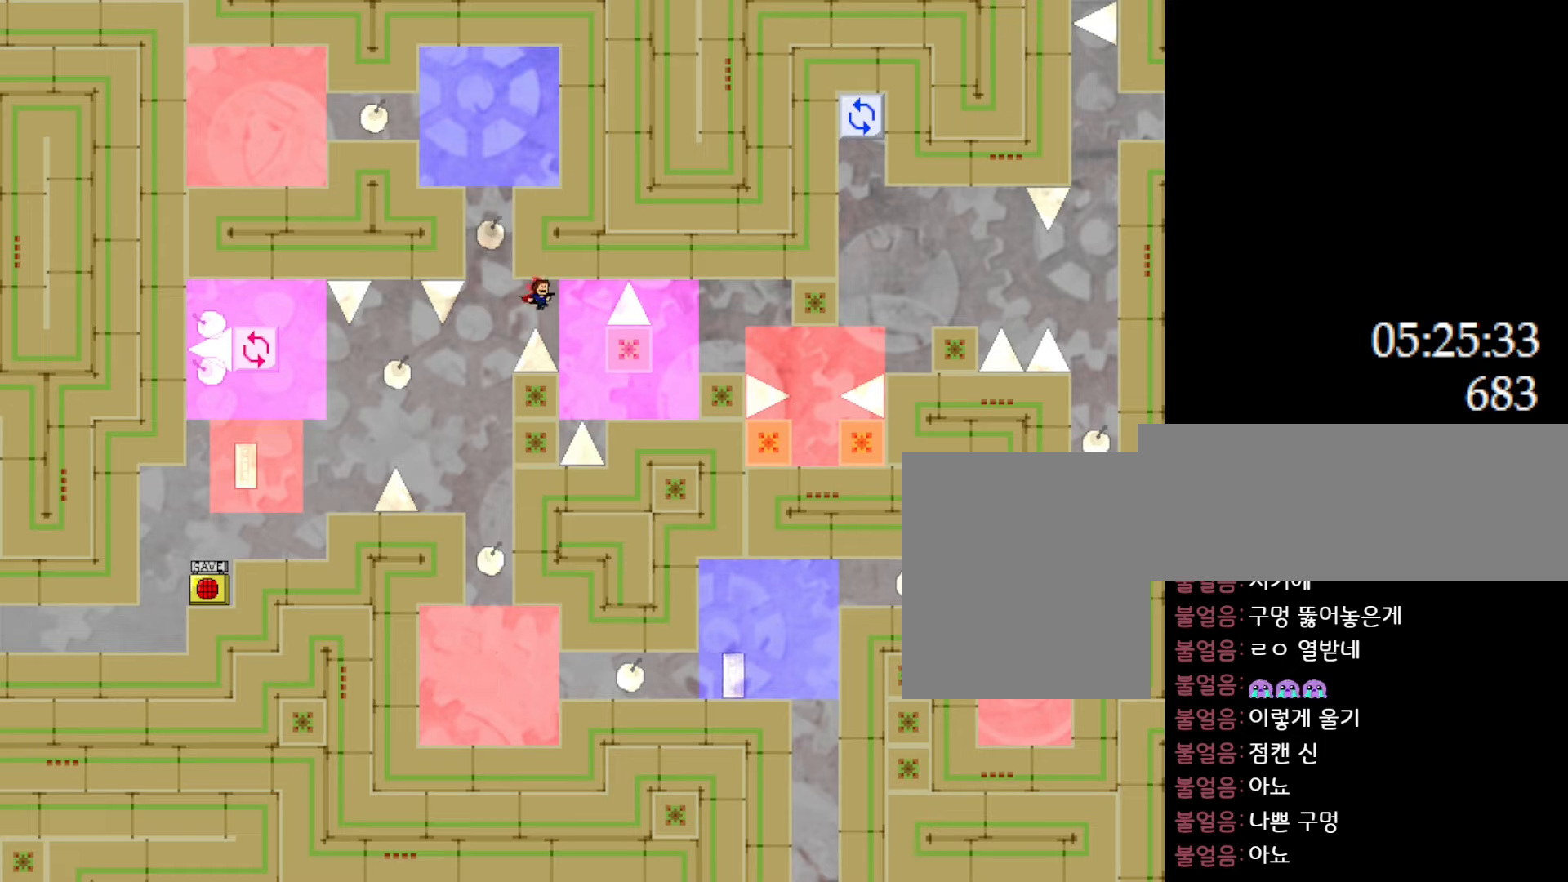
{"keys": ["right"], "events": [[17, "l_up", "up"]]}
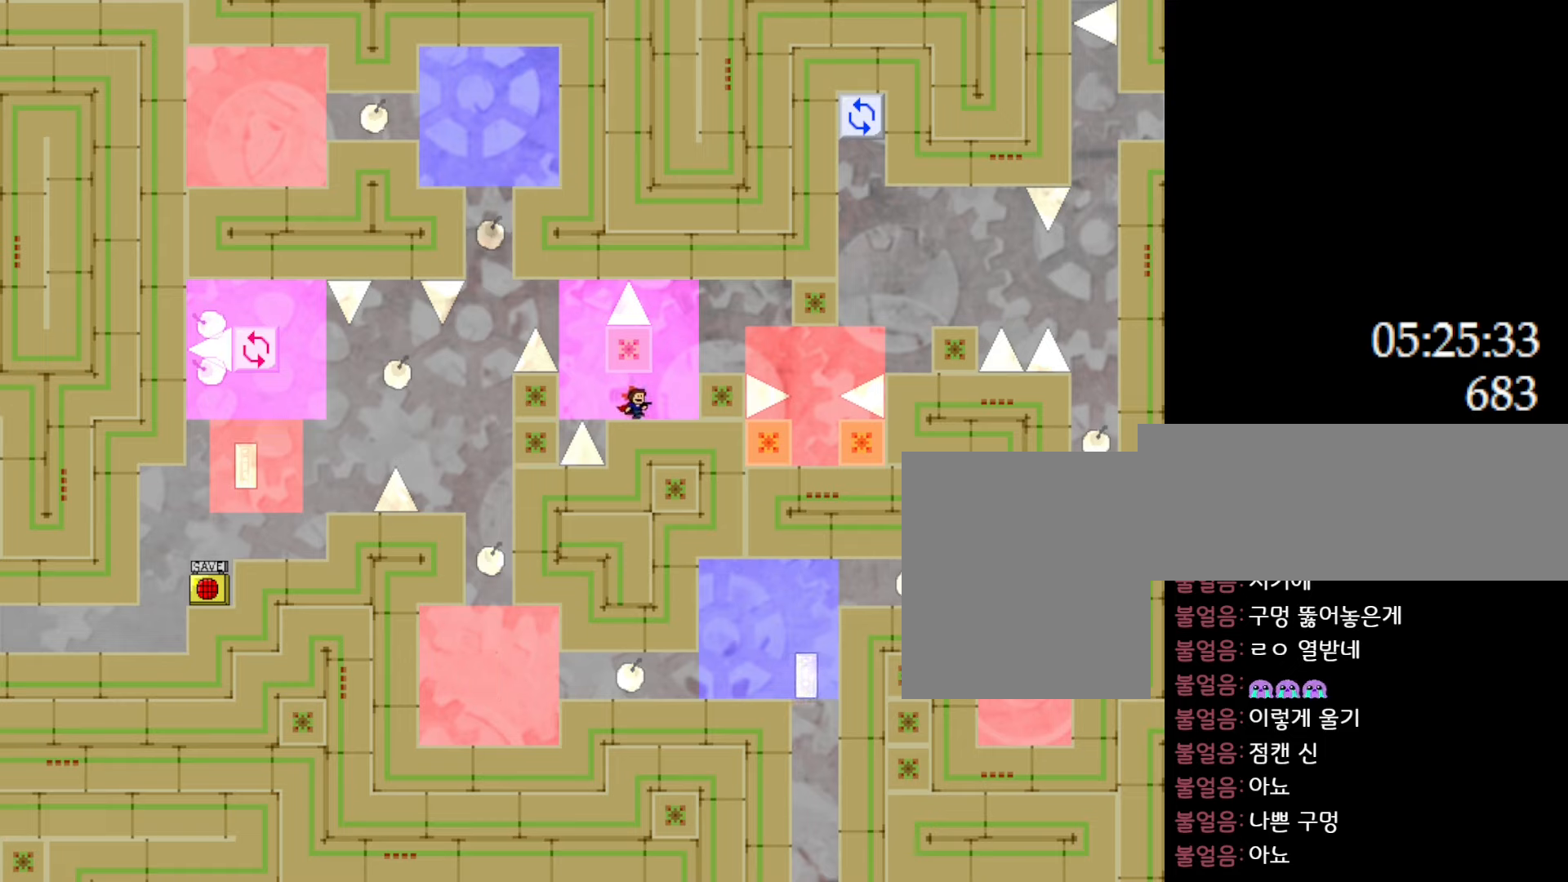
{"keys": [], "events": [[167, "l_up", "down"], [283, "l_up", "up"], [467, "right", "up"]]}
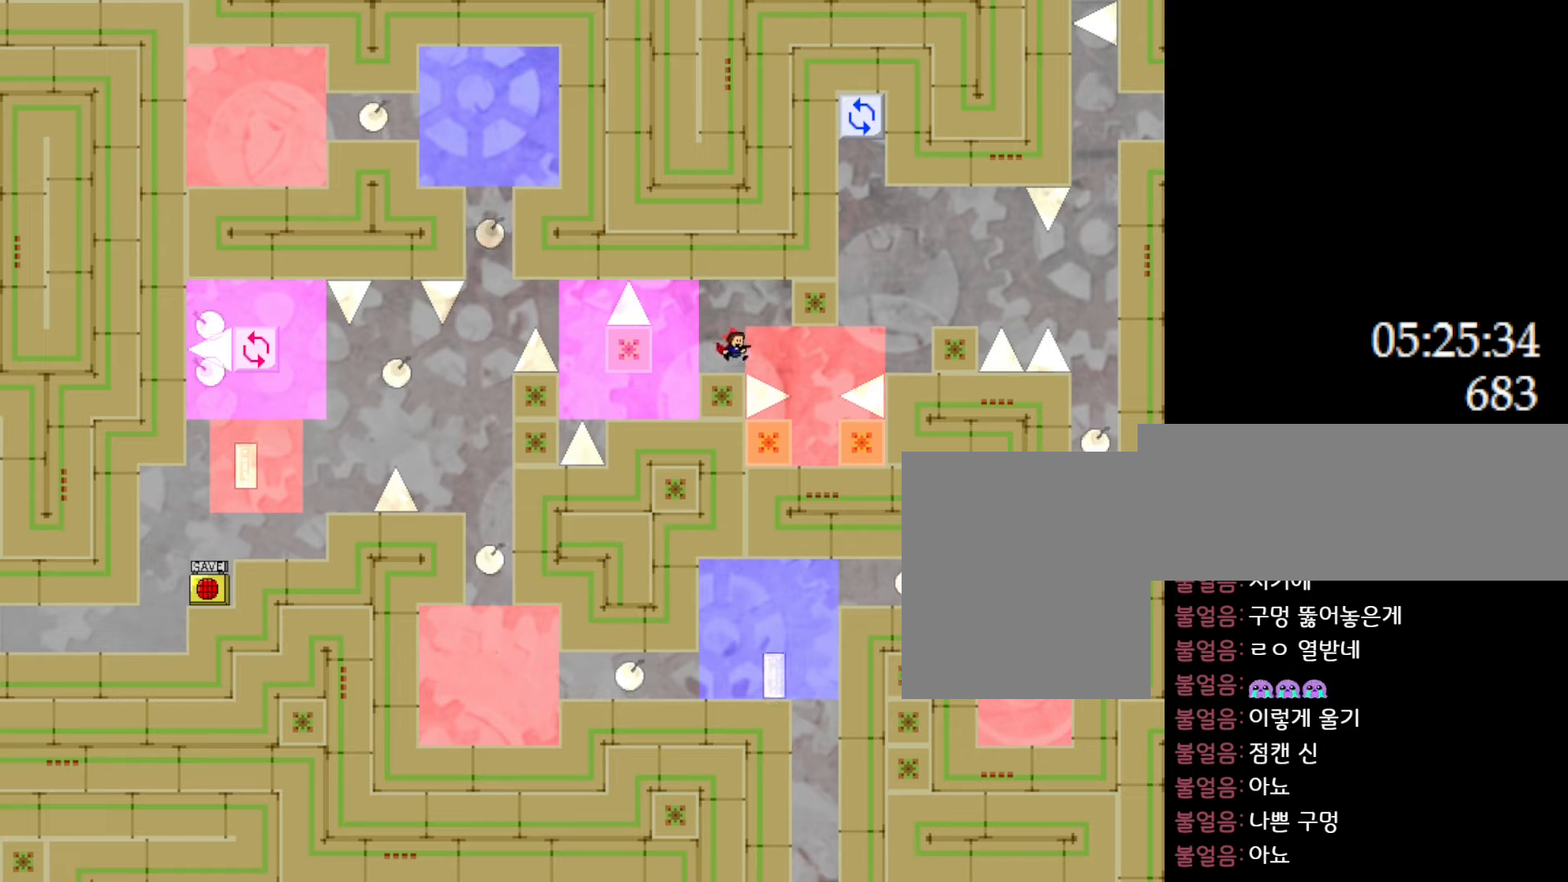
{"keys": ["right"], "events": [[117, "right", "down"], [133, "l_up", "down"], [150, "l_up", "up"]]}
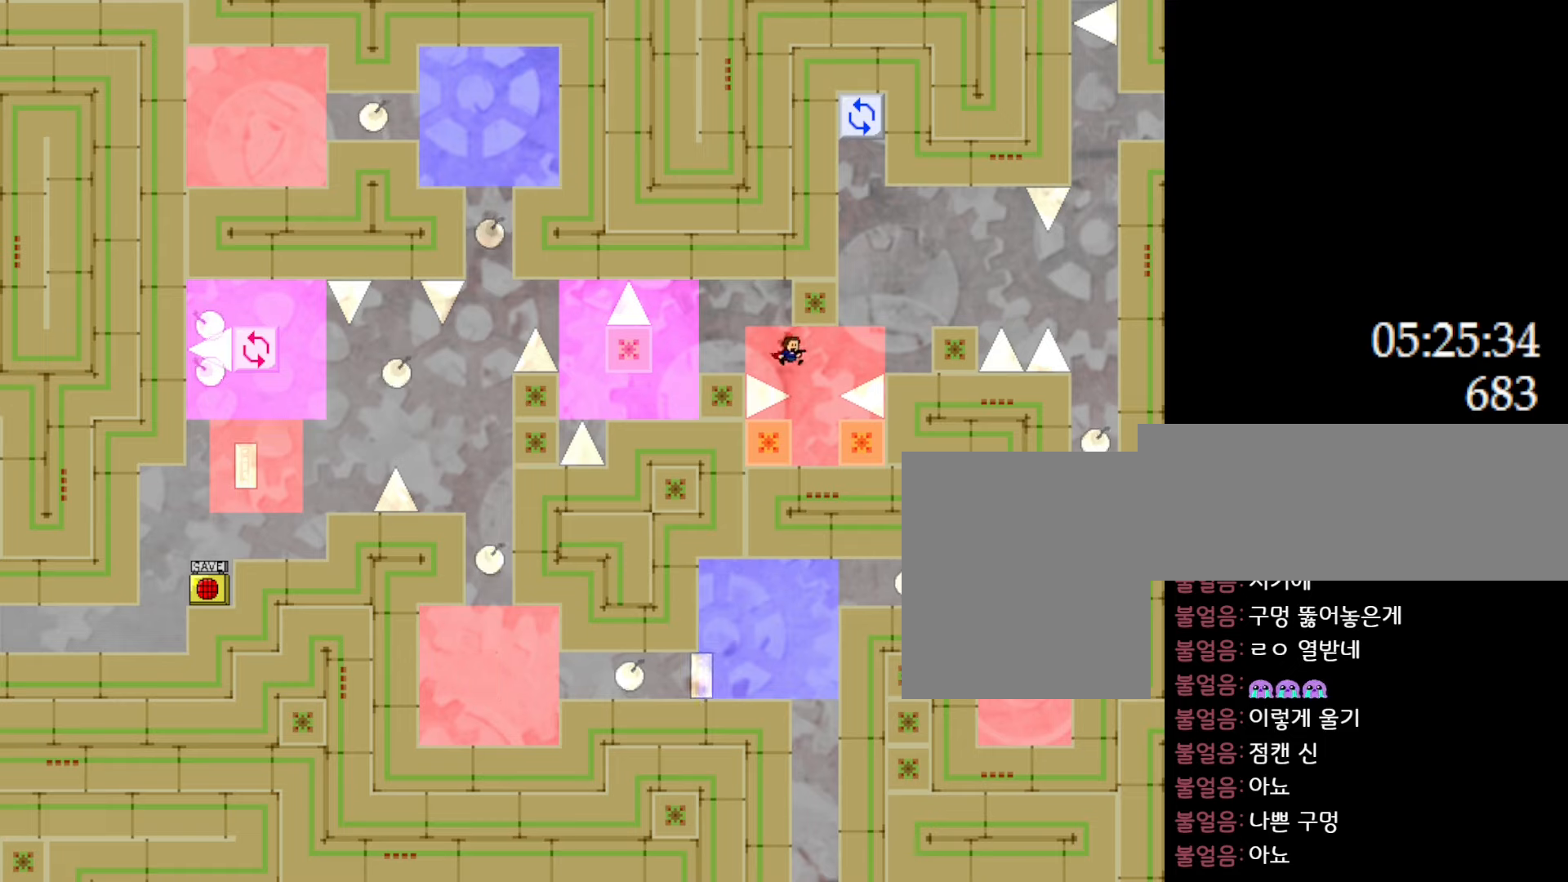
{"keys": [], "events": [[17, "l_up", "down"], [117, "right", "up"], [167, "l_up", "up"]]}
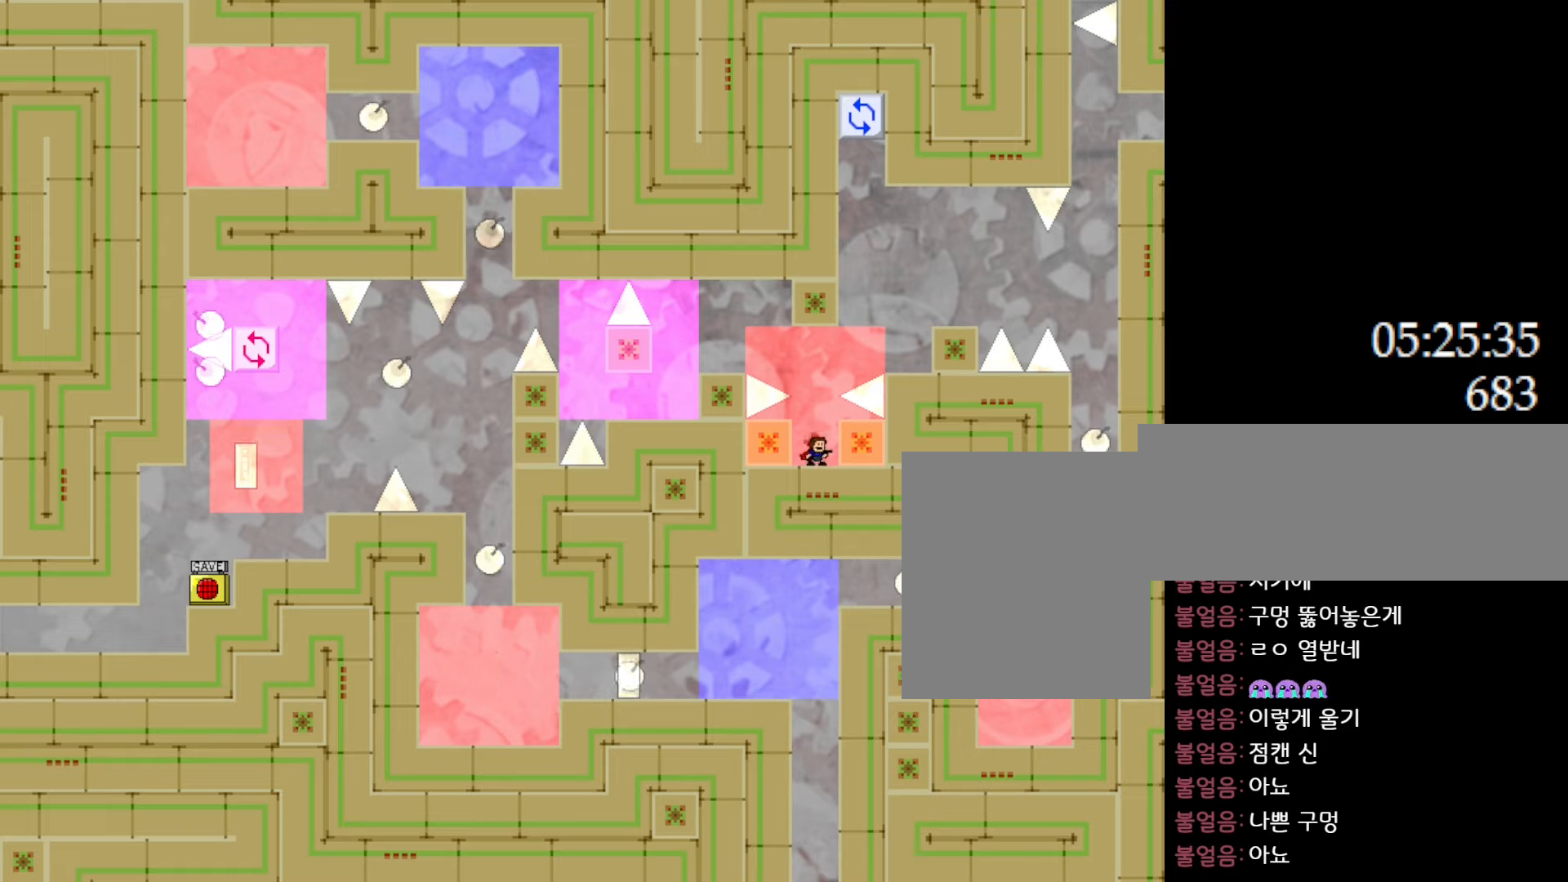
{"keys": ["l_up", "right"], "events": [[17, "l_up", "down"], [167, "right", "down"], [267, "l_up", "up"], [367, "l_up", "down"]]}
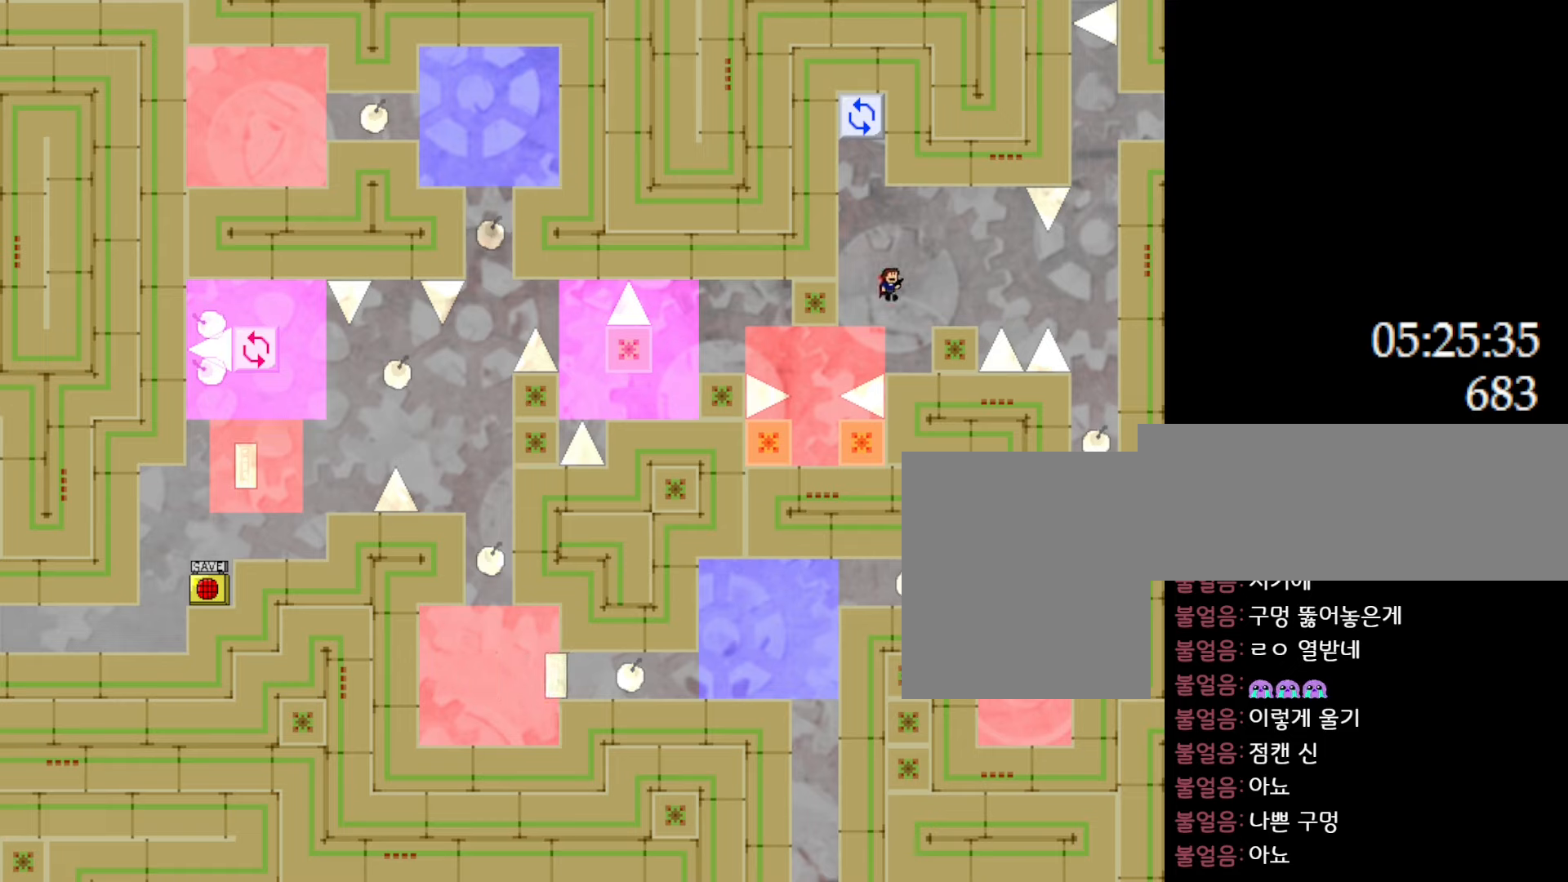
{"keys": [], "events": [[50, "l_up", "up"], [233, "right", "up"], [417, "left", "down"], [433, "left", "up"]]}
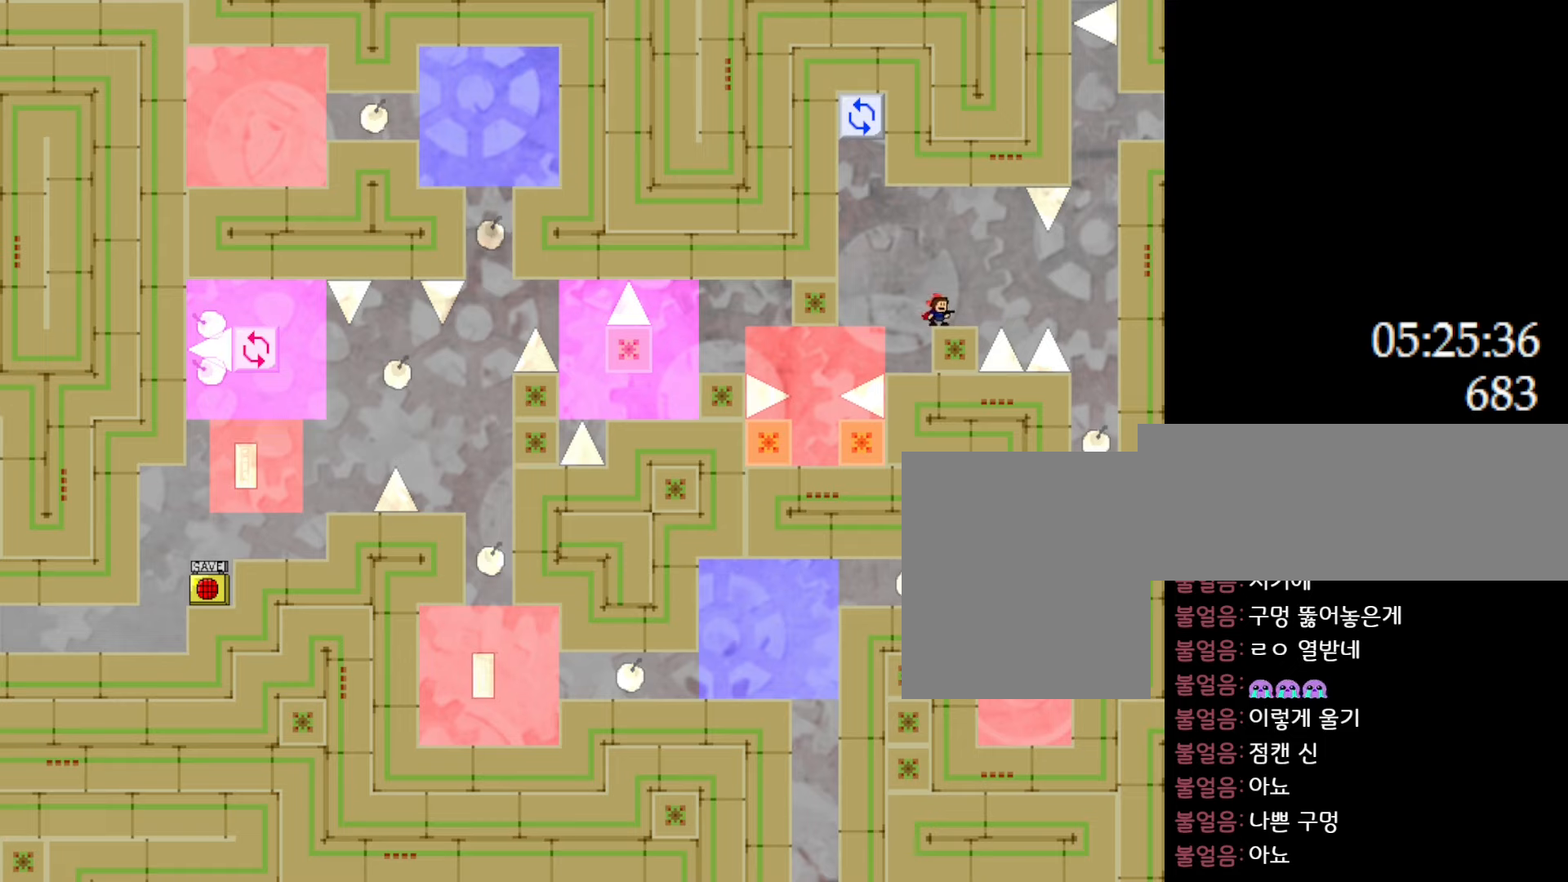
{"keys": [], "events": [[250, "left", "down"], [267, "left", "up"]]}
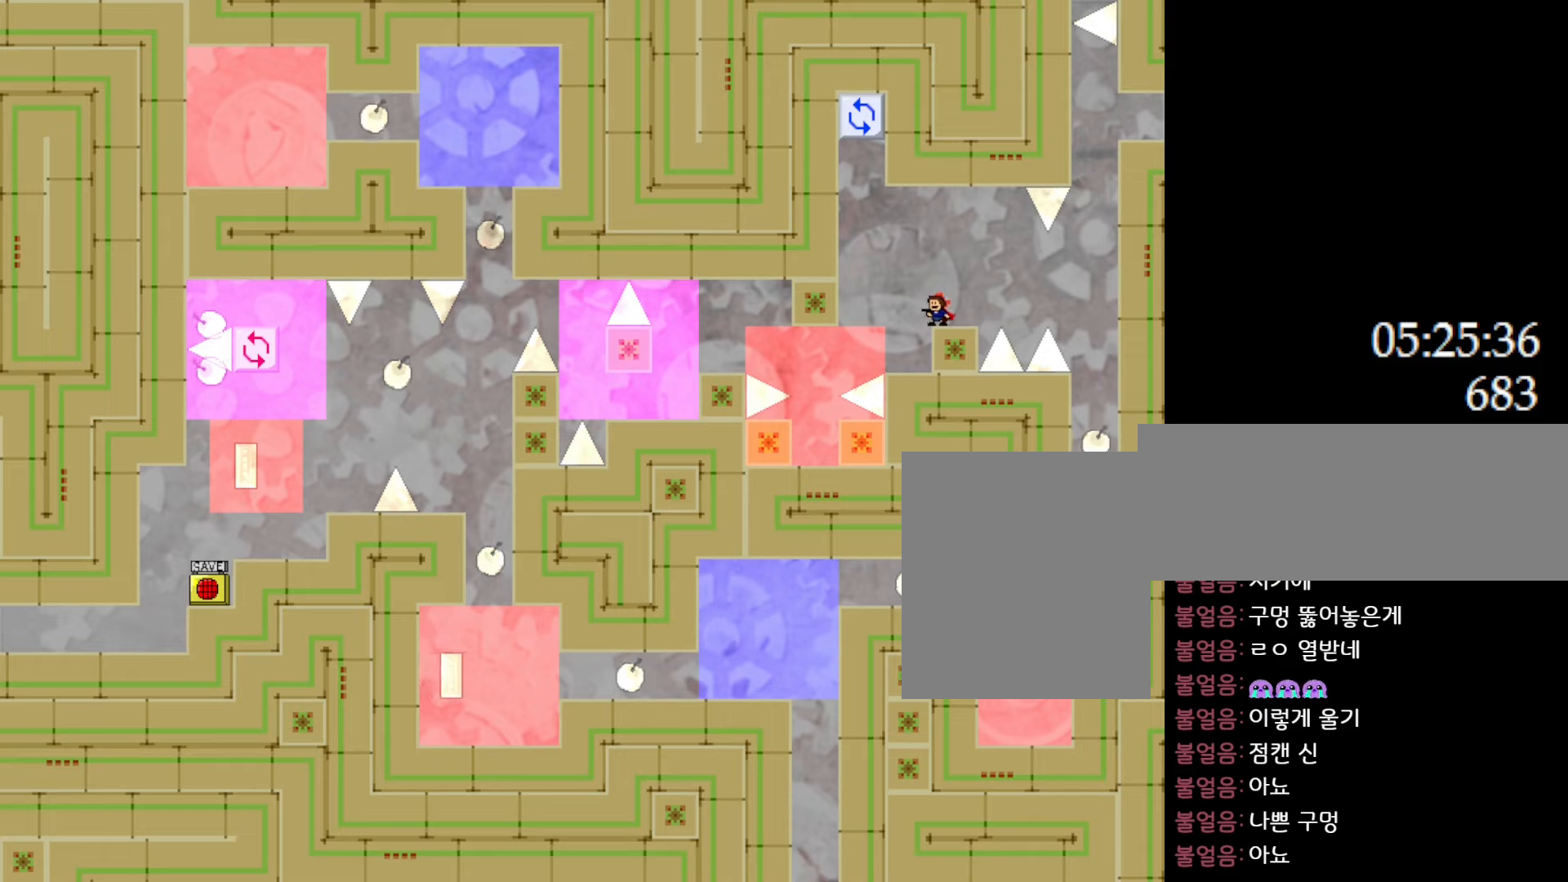
{"keys": [], "events": []}
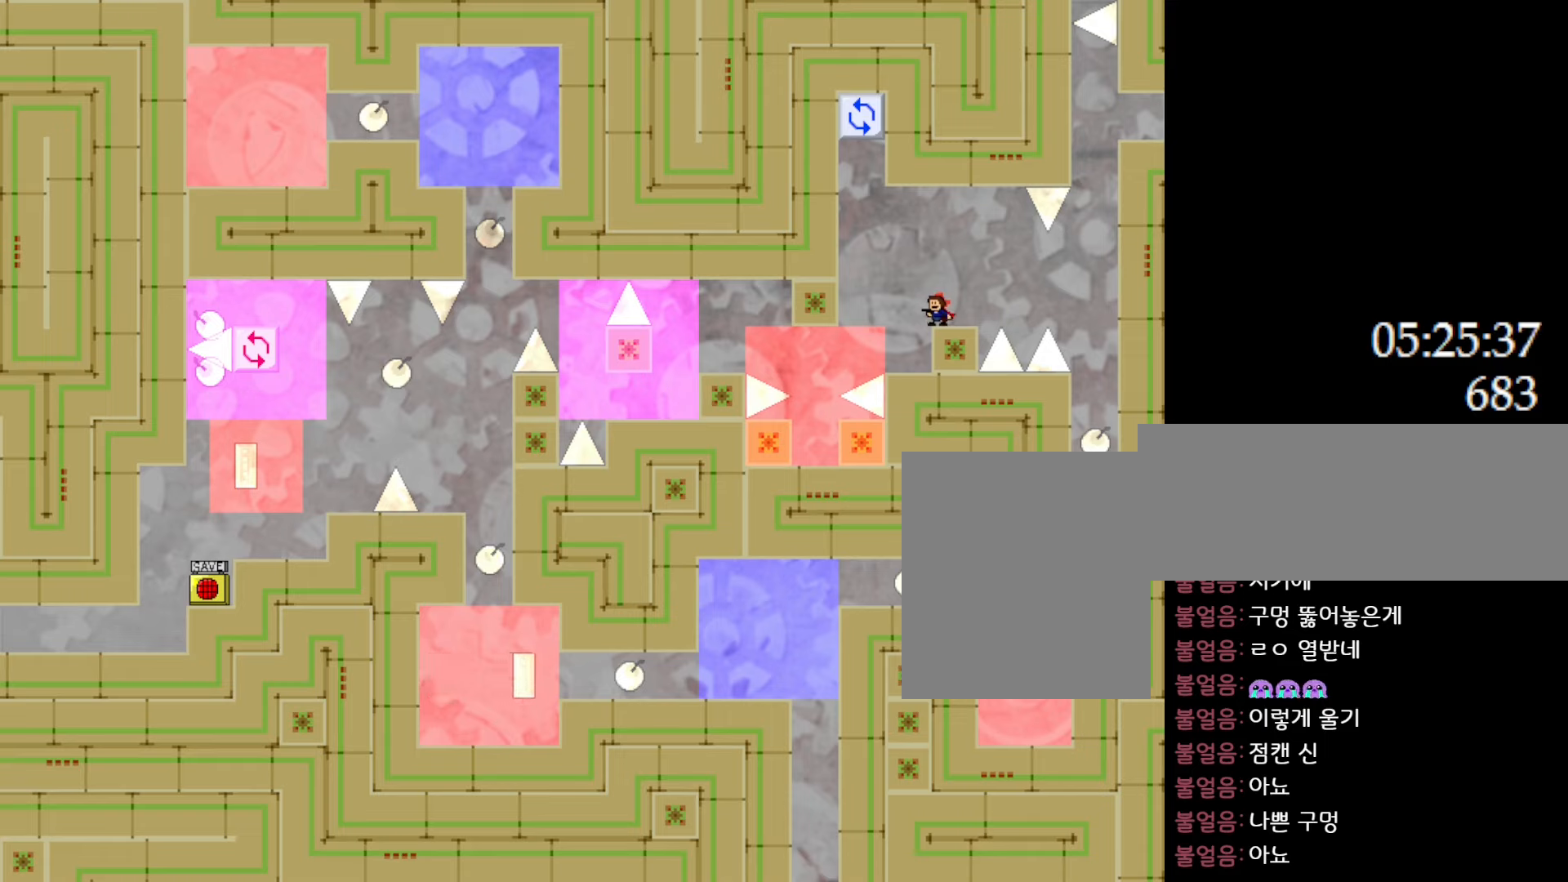
{"keys": [], "events": []}
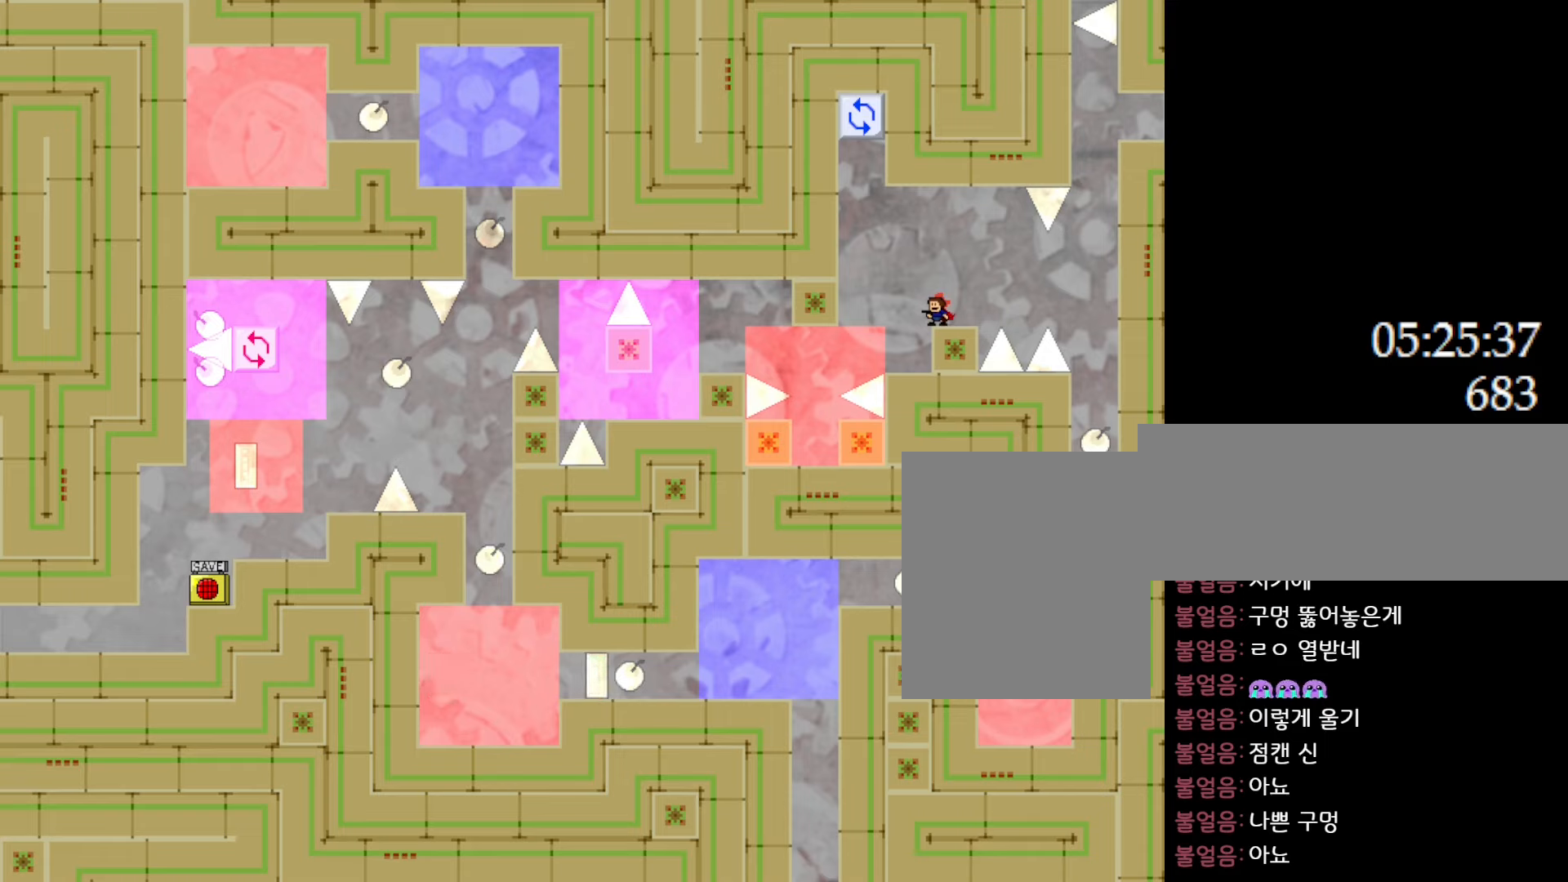
{"keys": [], "events": []}
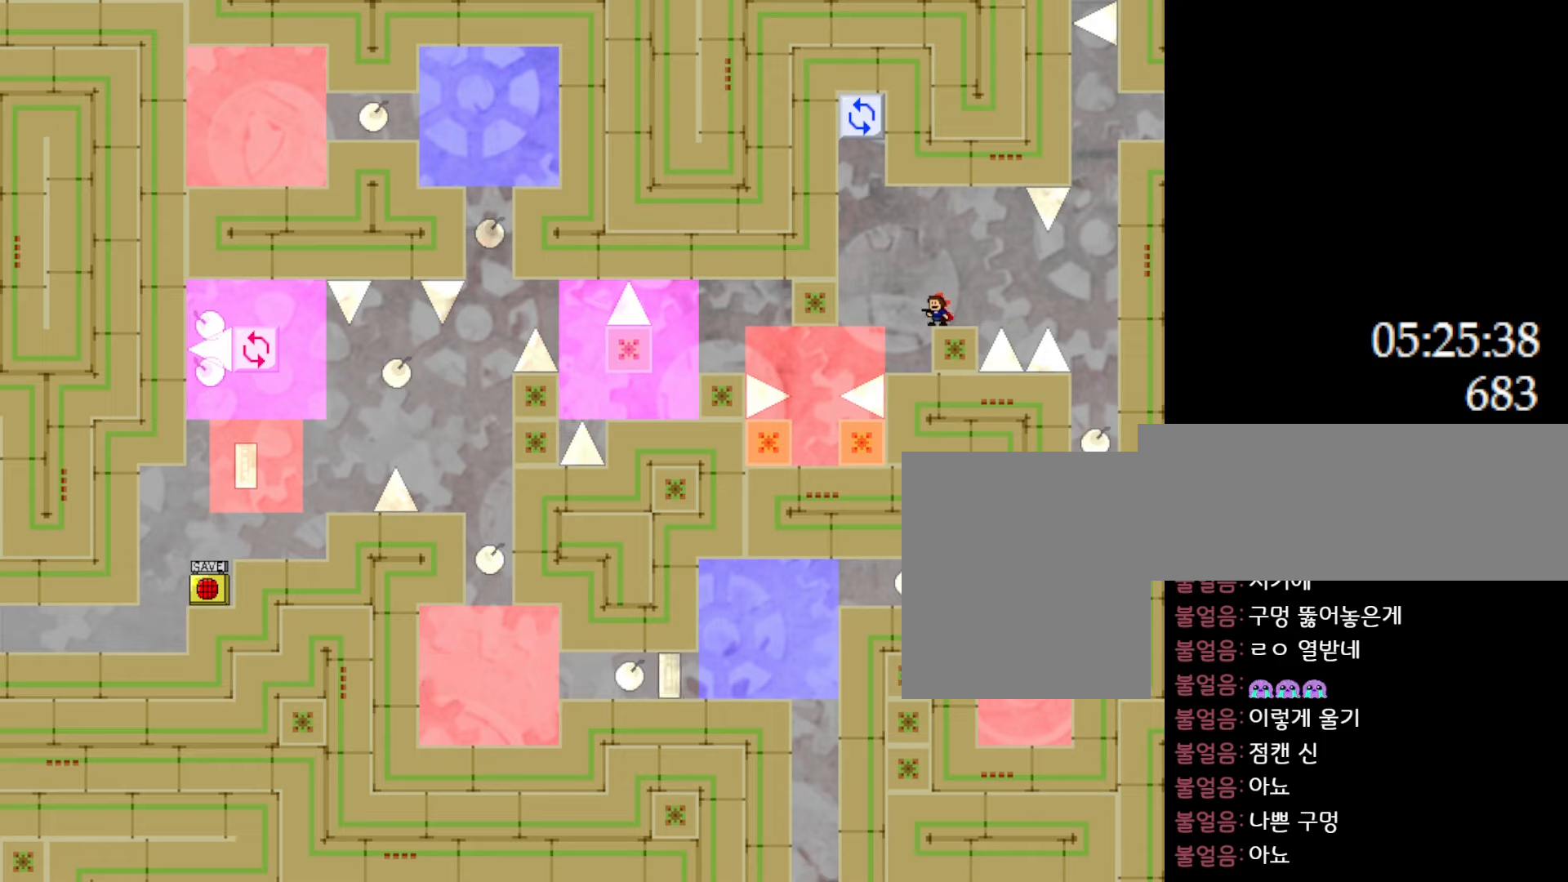
{"keys": ["l_up", "left"], "events": [[100, "left", "down"], [117, "l_up", "down"], [383, "l_up", "up"], [450, "l_up", "down"]]}
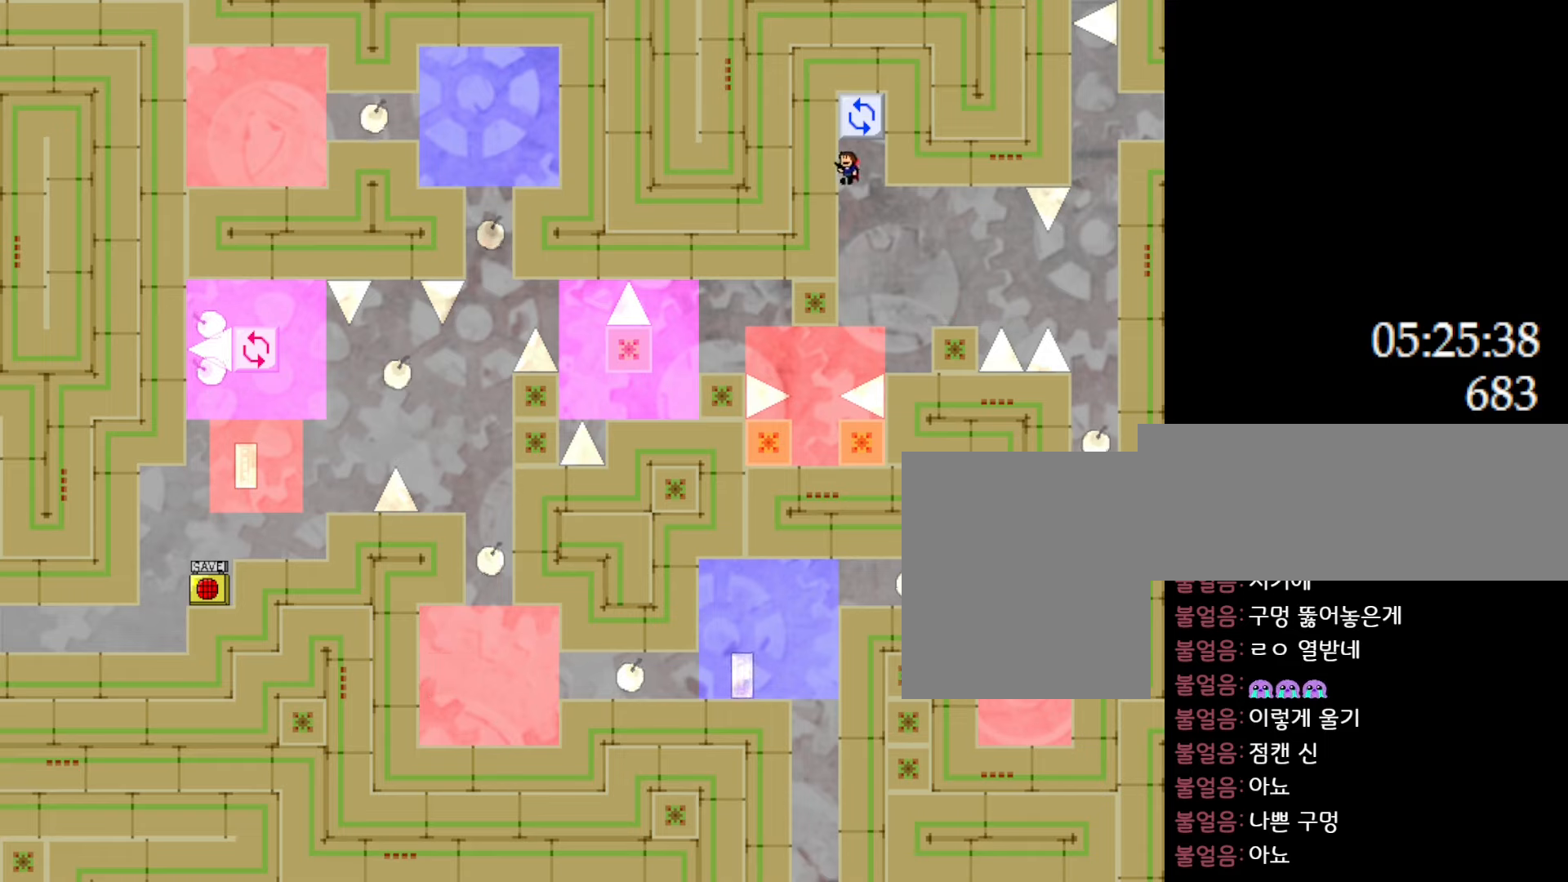
{"keys": [], "events": [[33, "left", "up"], [100, "right", "down"], [233, "l_up", "up"], [383, "right", "up"]]}
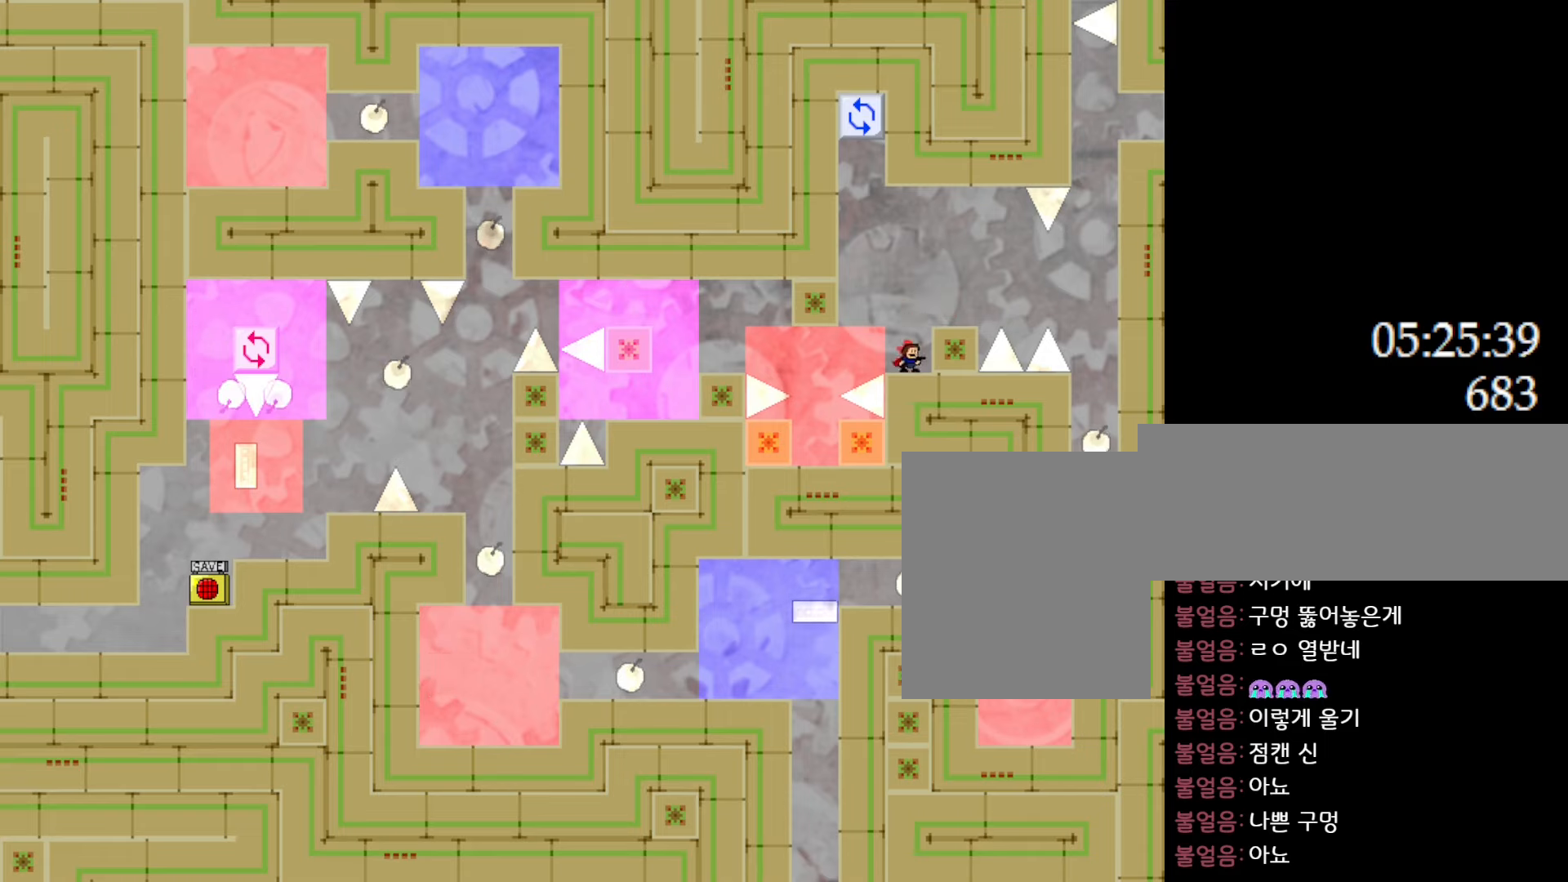
{"keys": ["l_up", "left"], "events": [[17, "l_up", "down"], [50, "right", "down"], [83, "l_up", "up"], [217, "right", "up"], [417, "l_up", "down"], [417, "left", "down"]]}
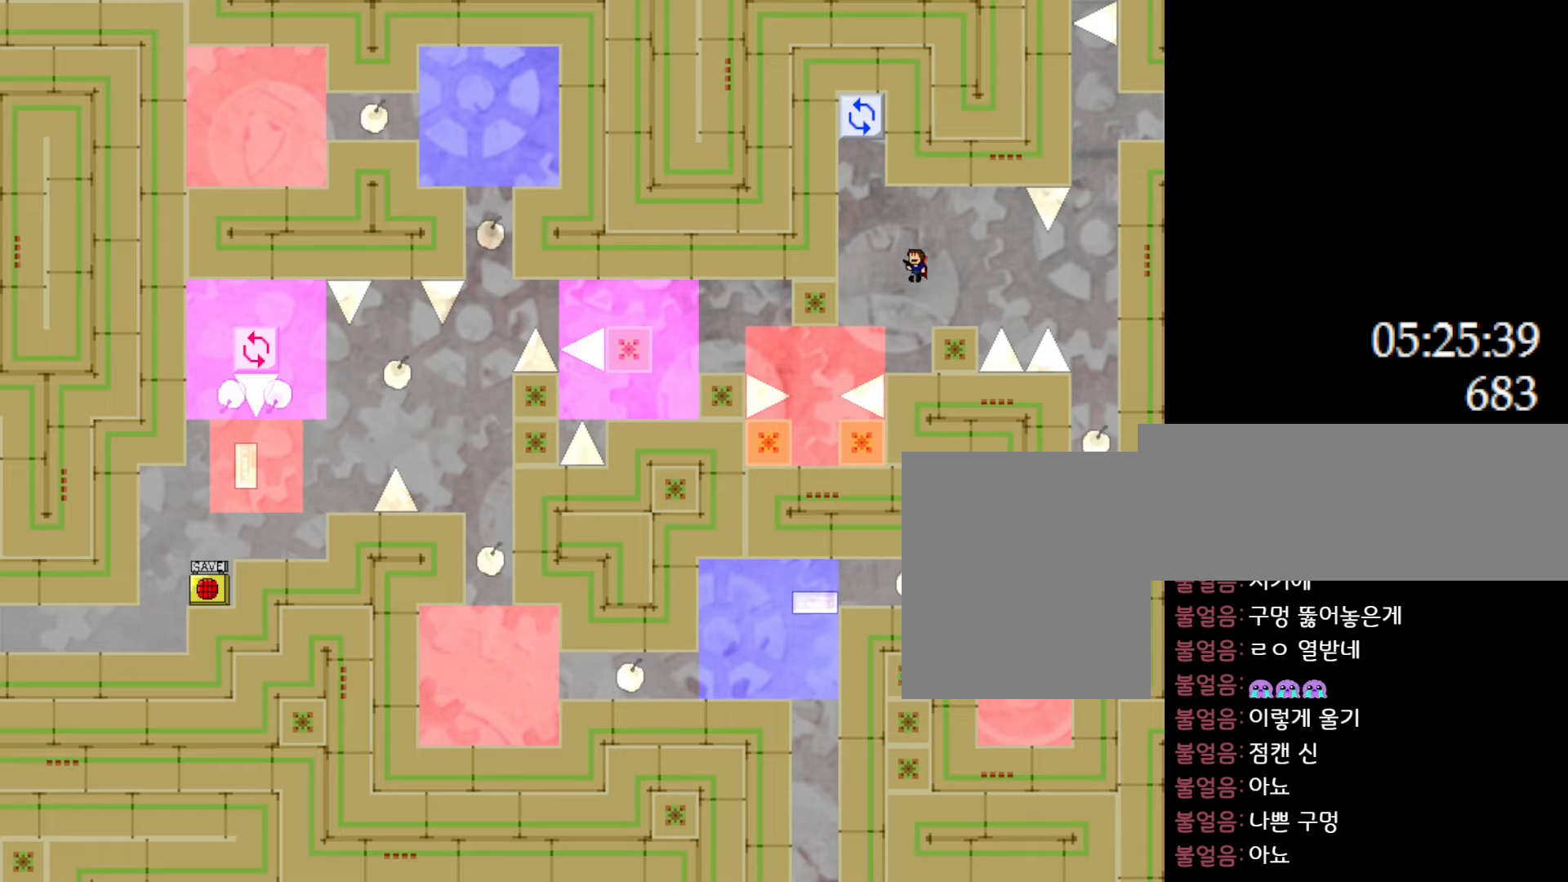
{"keys": ["l_up", "right"], "events": [[183, "l_up", "up"], [233, "l_up", "down"], [333, "left", "up"], [383, "right", "down"]]}
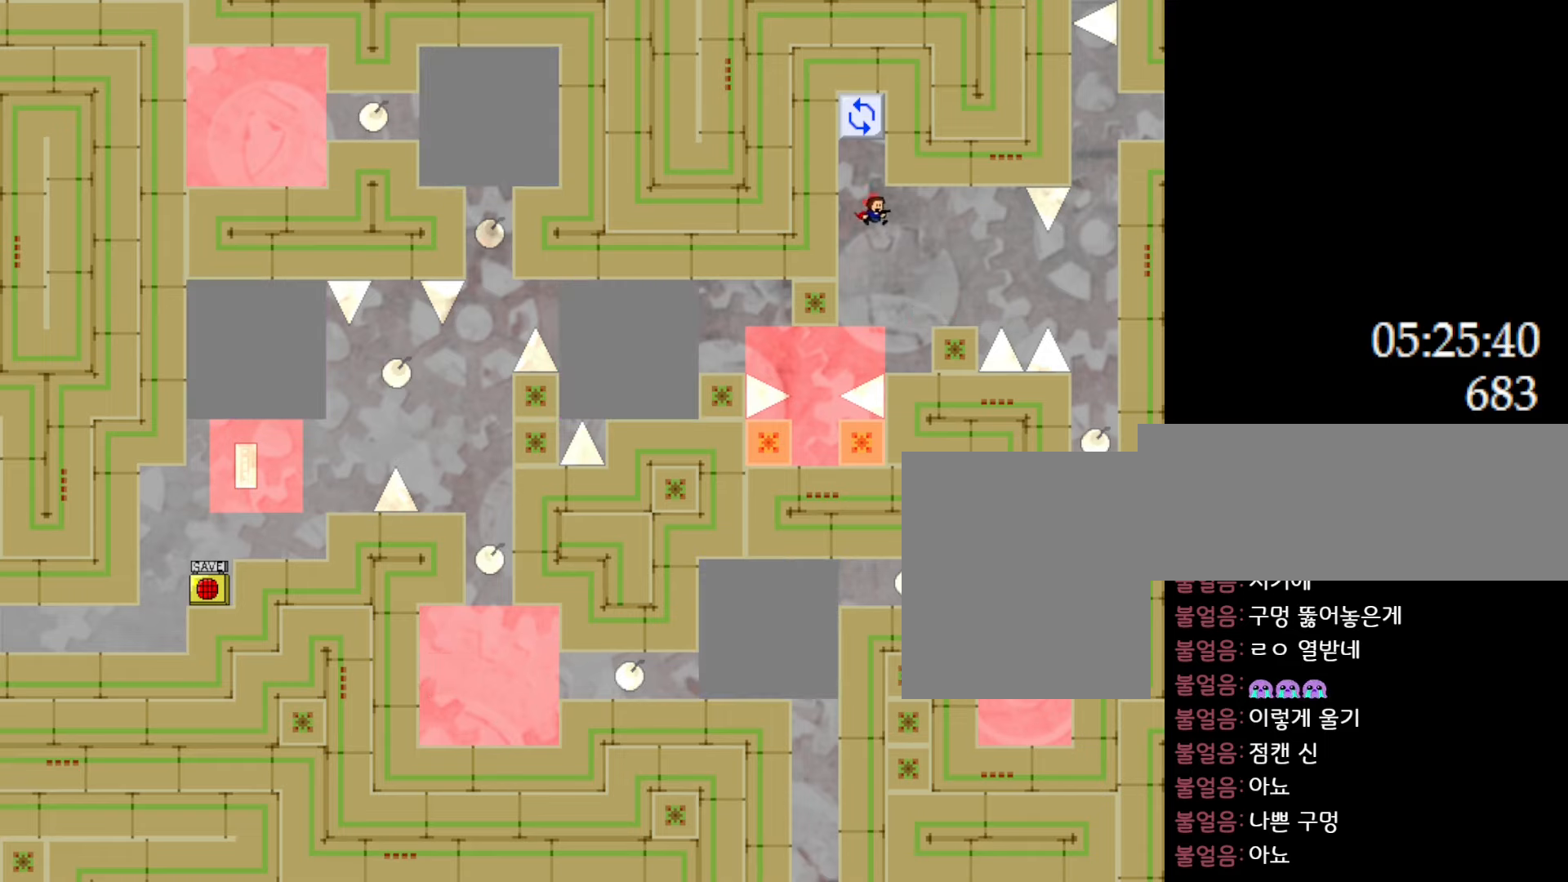
{"keys": [], "events": [[83, "l_up", "up"], [267, "right", "up"]]}
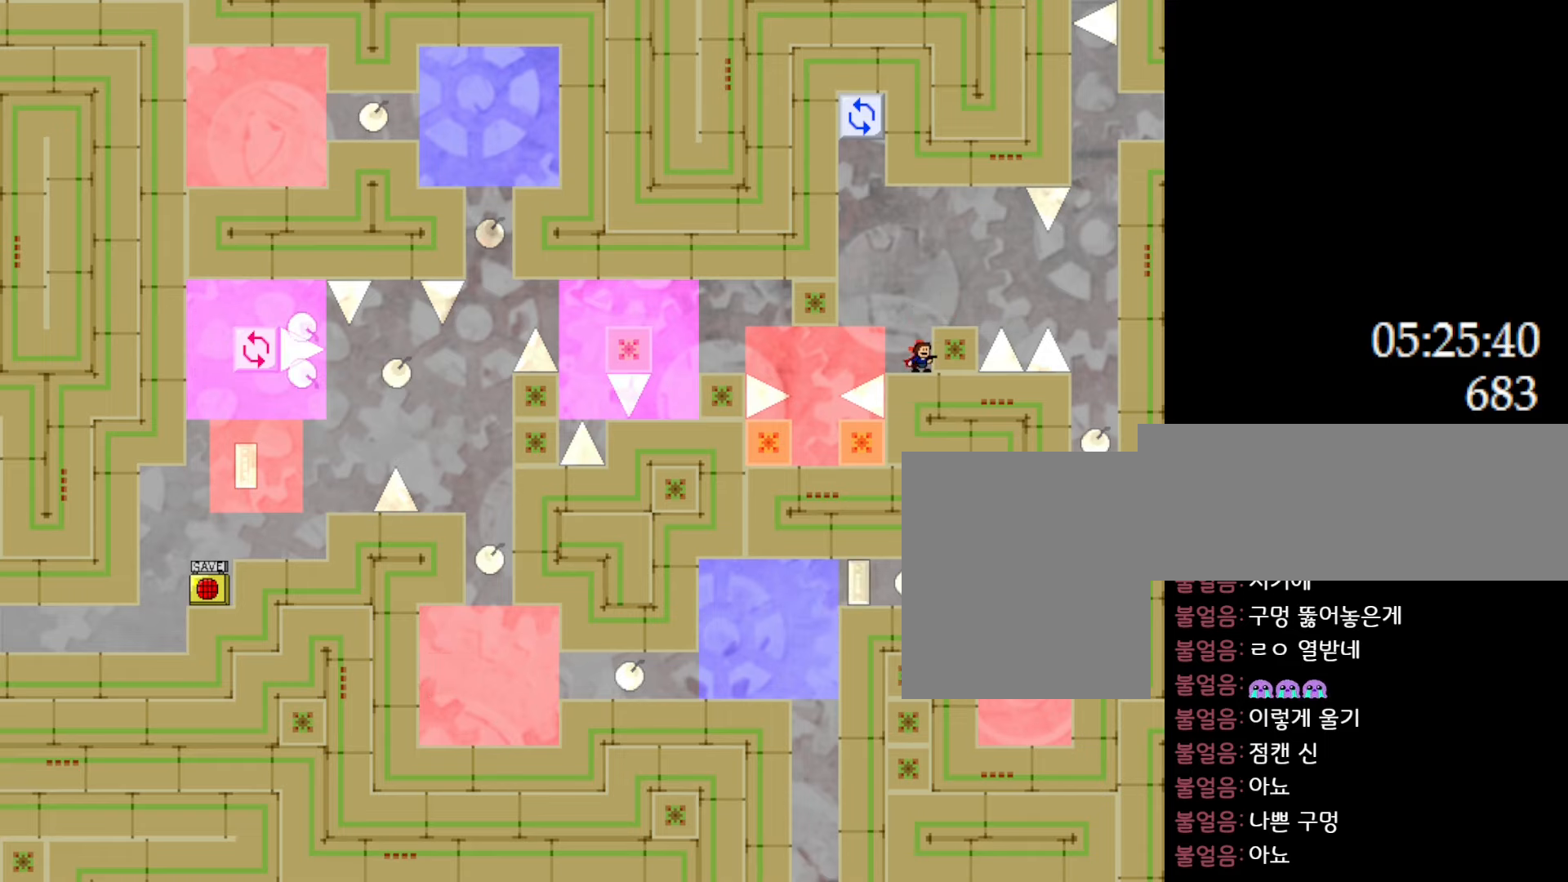
{"keys": [], "events": [[17, "l_up", "down"], [100, "l_up", "up"], [233, "right", "down"], [333, "right", "up"]]}
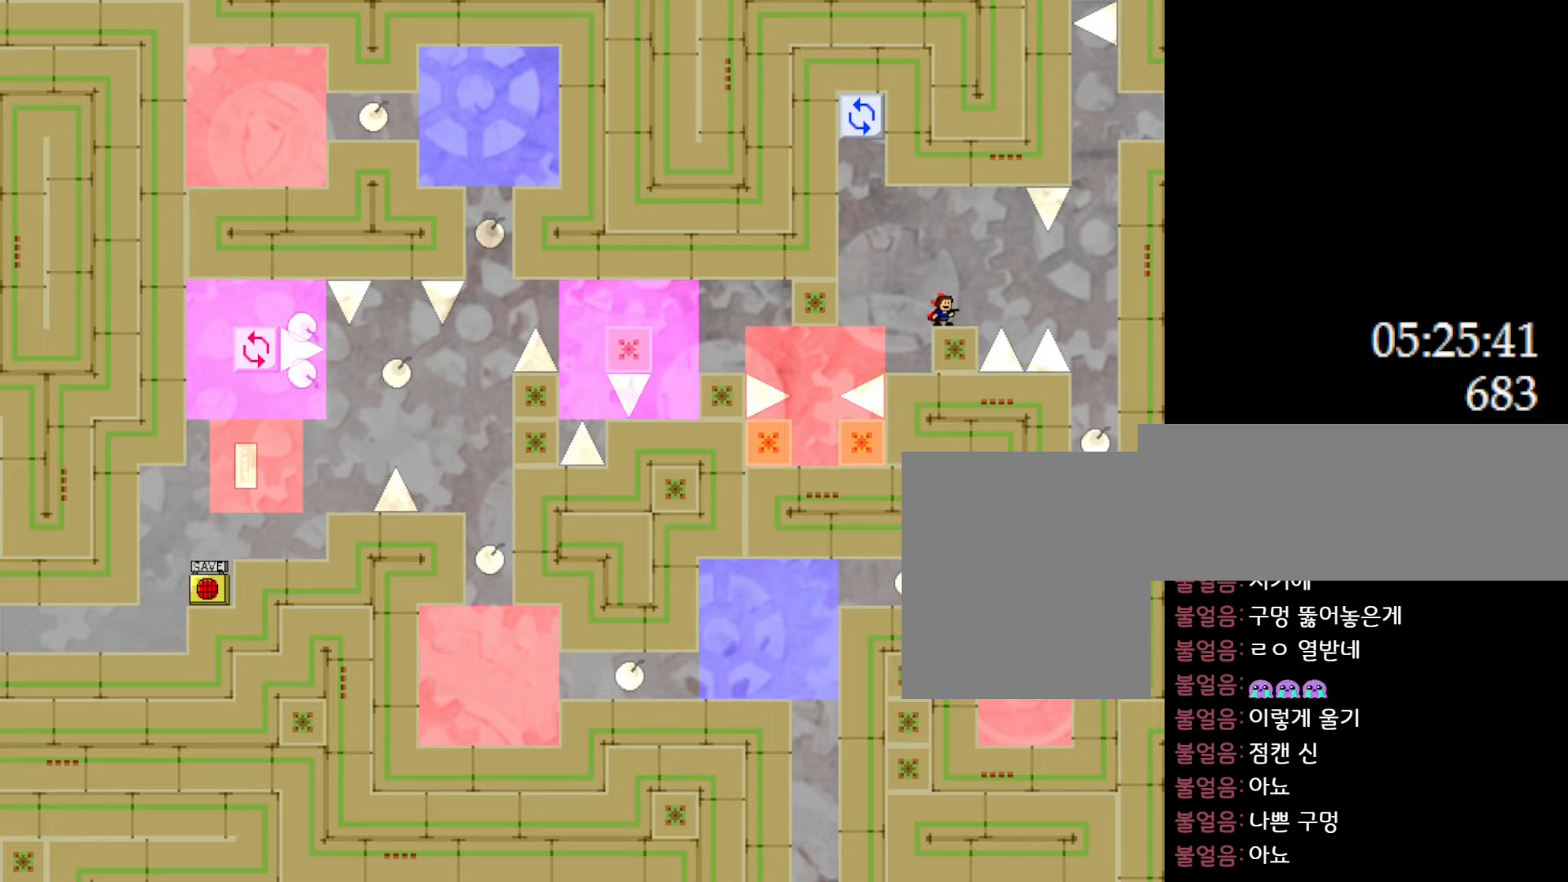
{"keys": [], "events": [[100, "left", "down"], [267, "left", "up"]]}
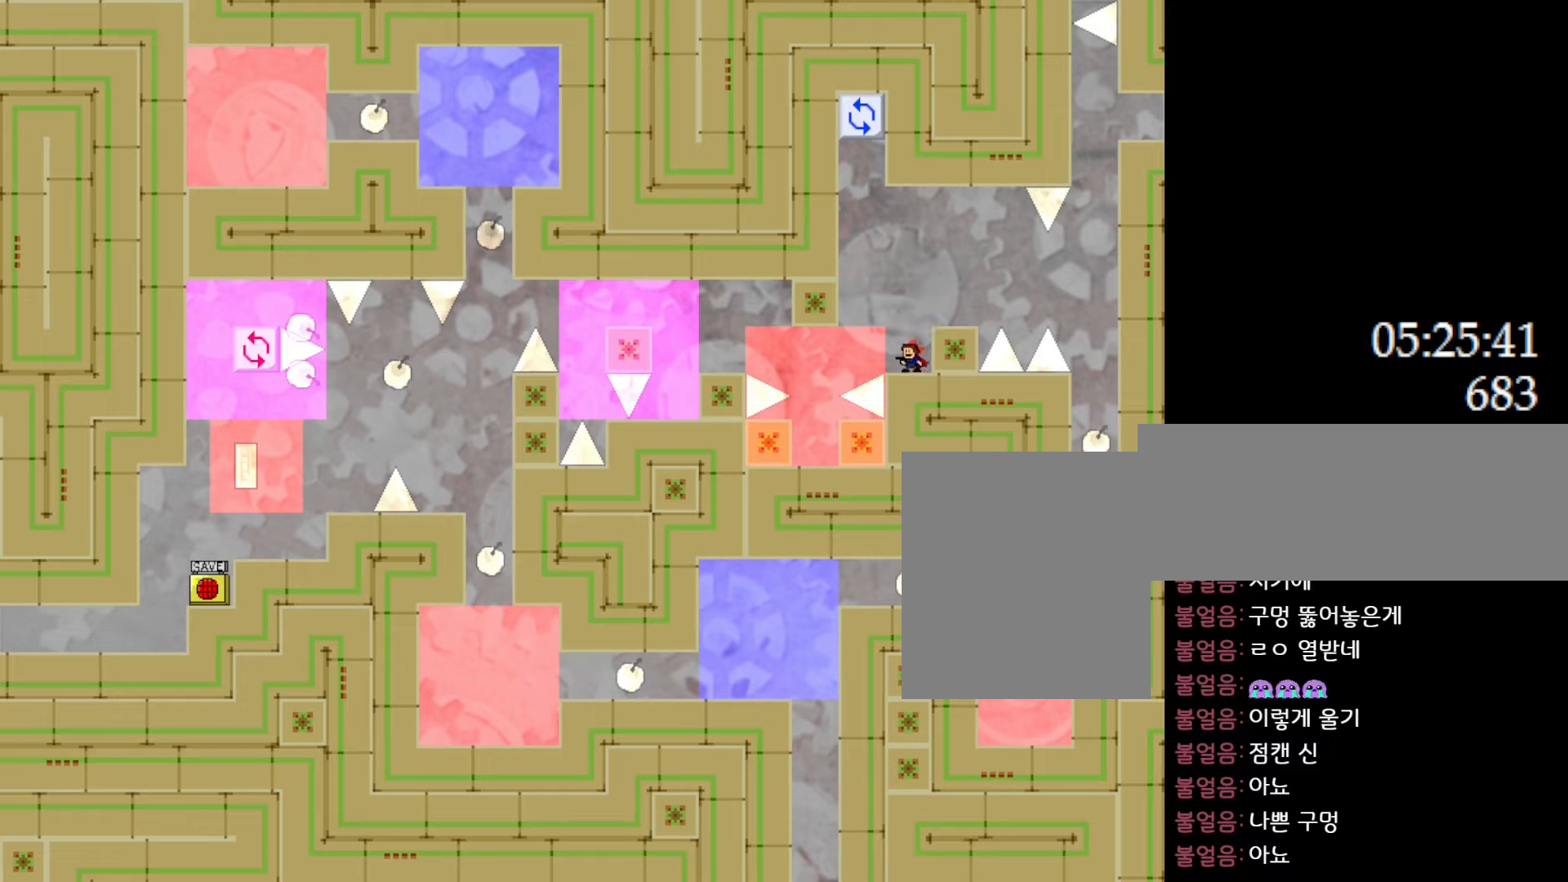
{"keys": [], "events": []}
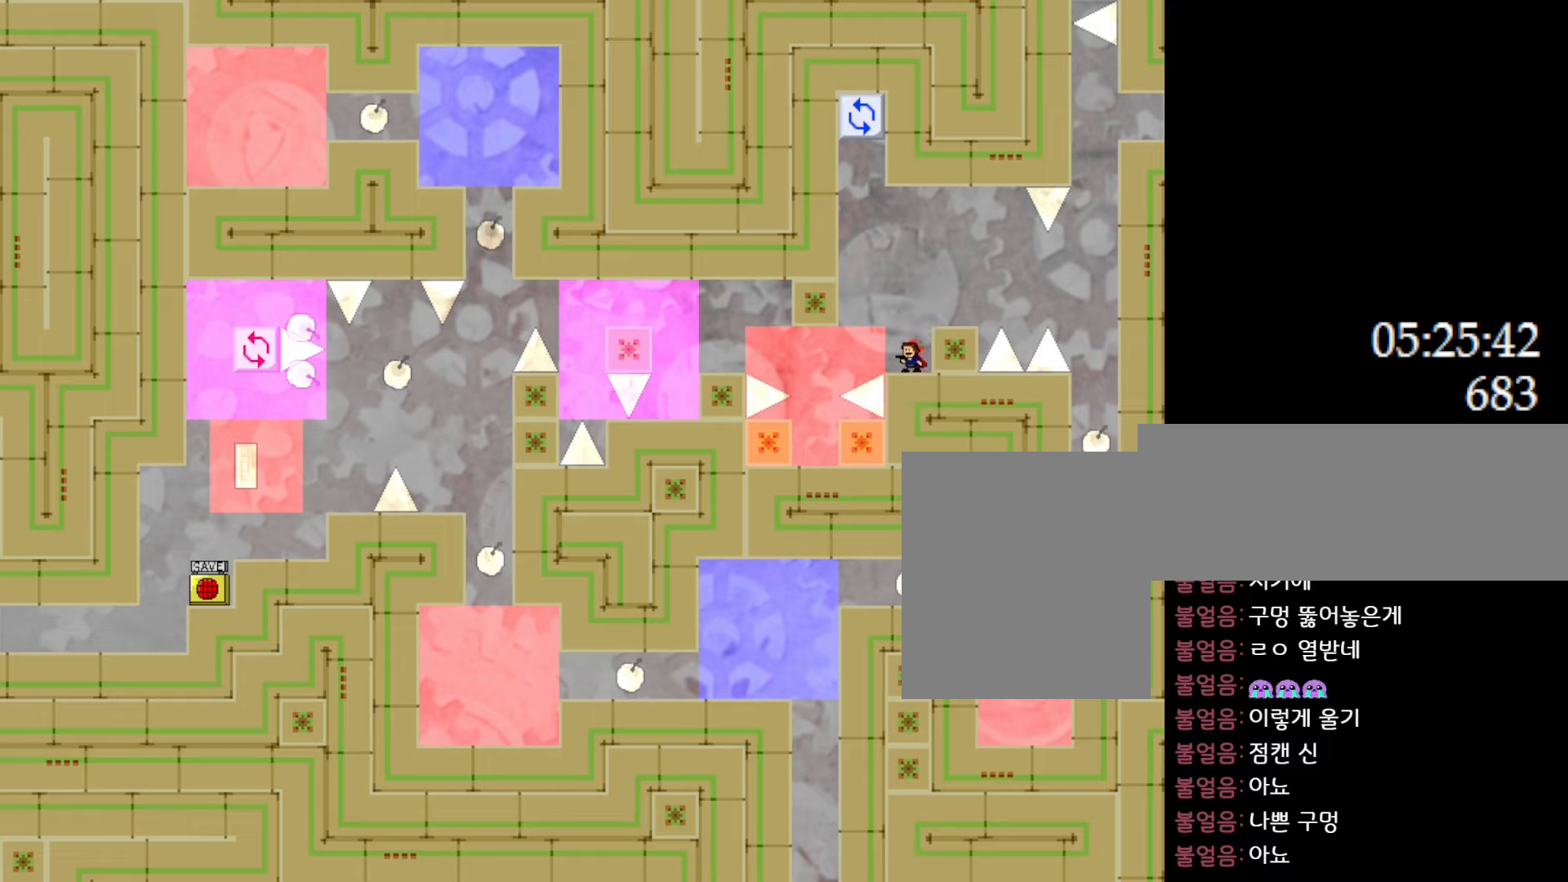
{"keys": [], "events": [[167, "l_up", "down"], [267, "right", "down"], [300, "l_up", "up"], [467, "right", "up"]]}
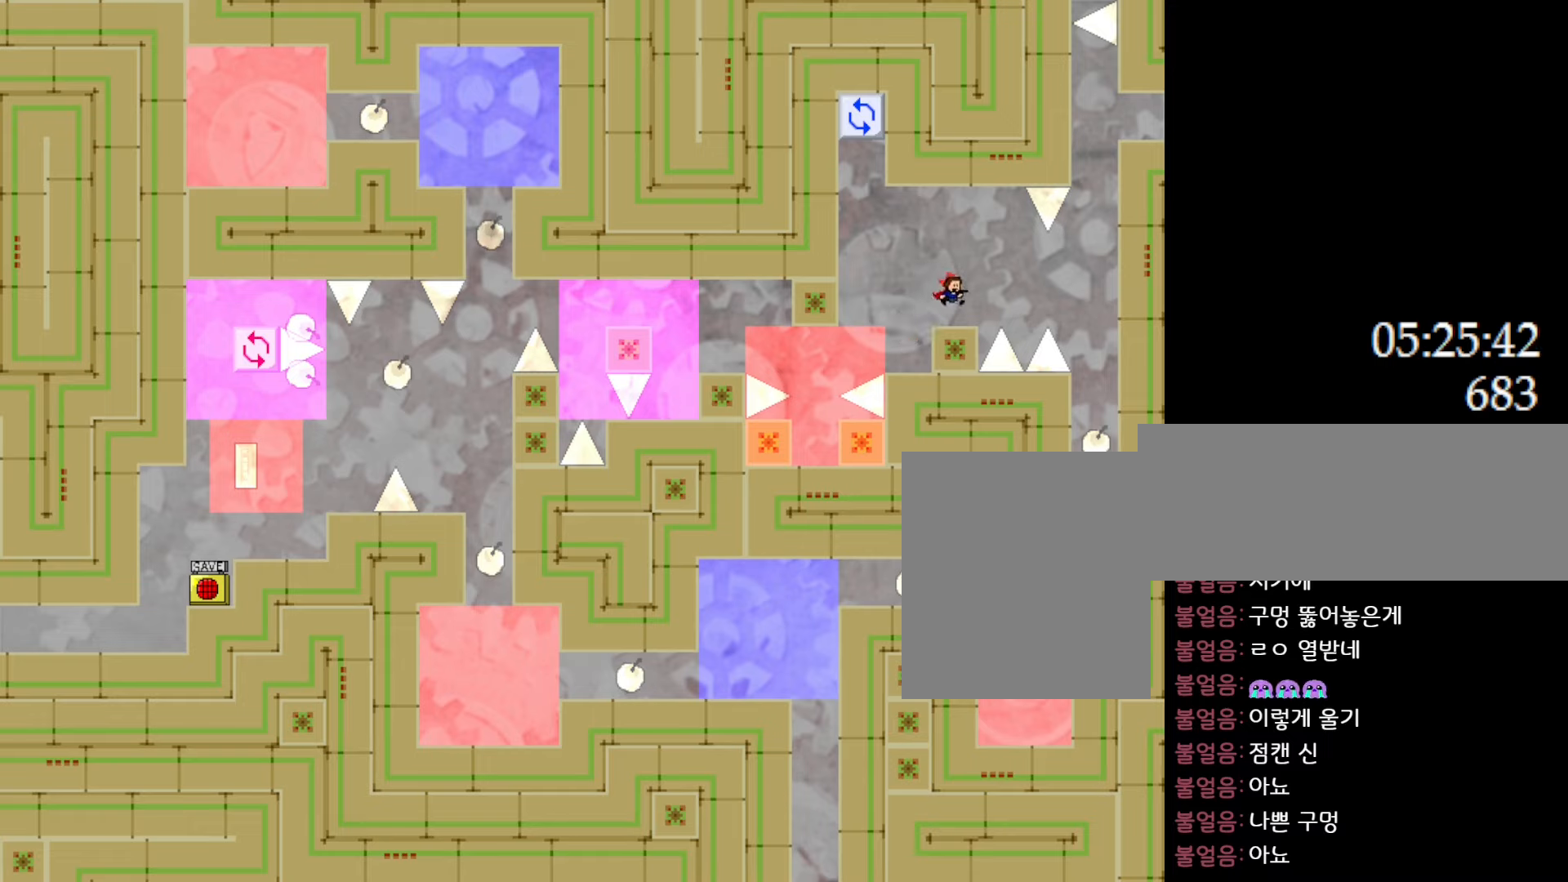
{"keys": [], "events": [[333, "left", "down"], [350, "left", "up"]]}
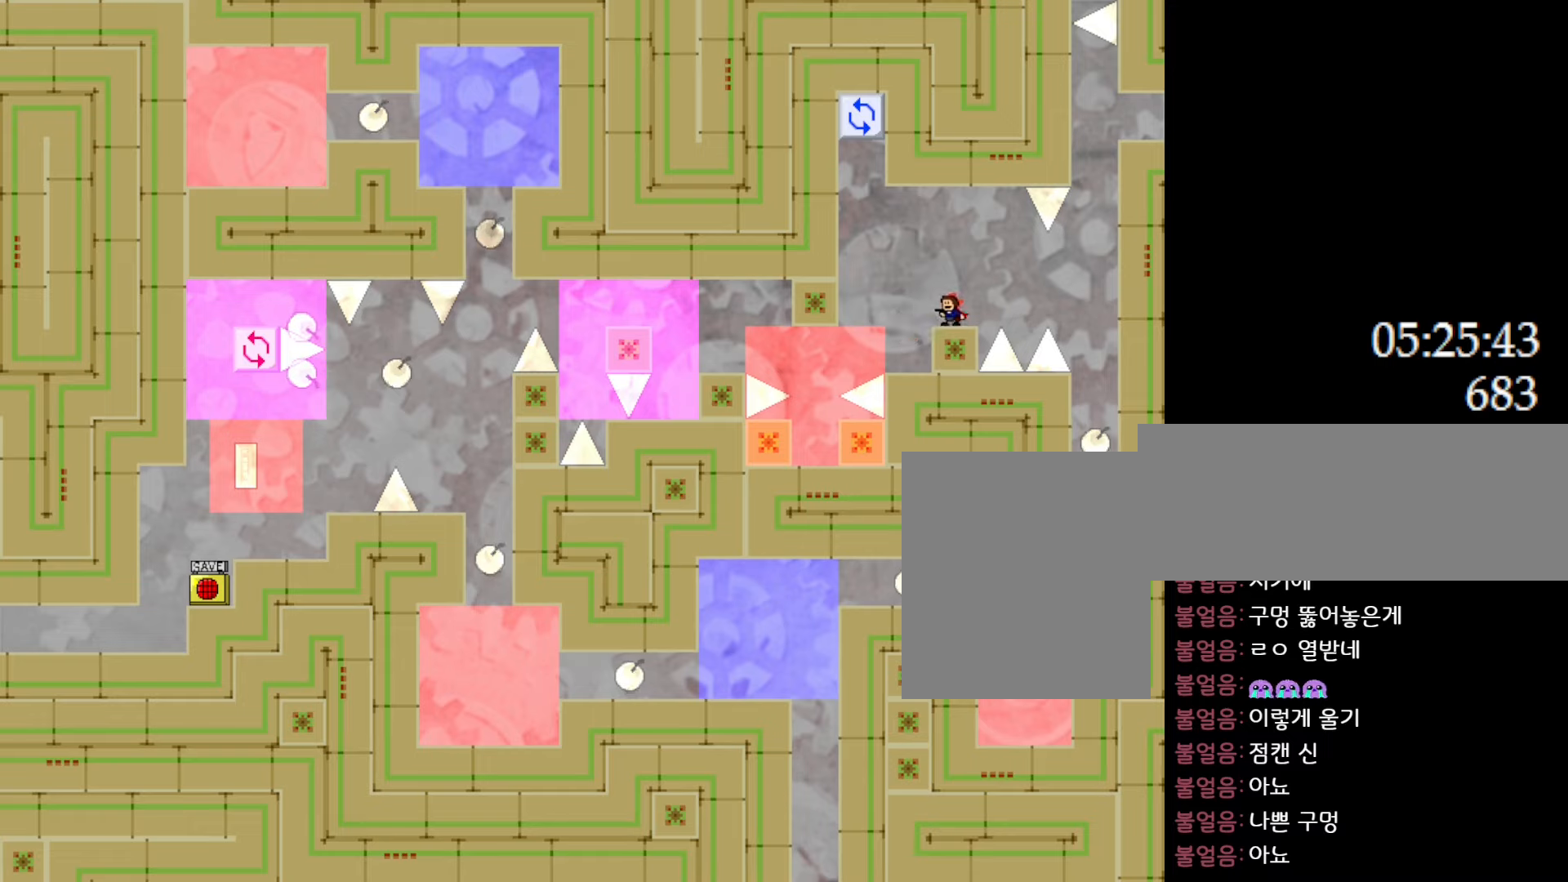
{"keys": [], "events": []}
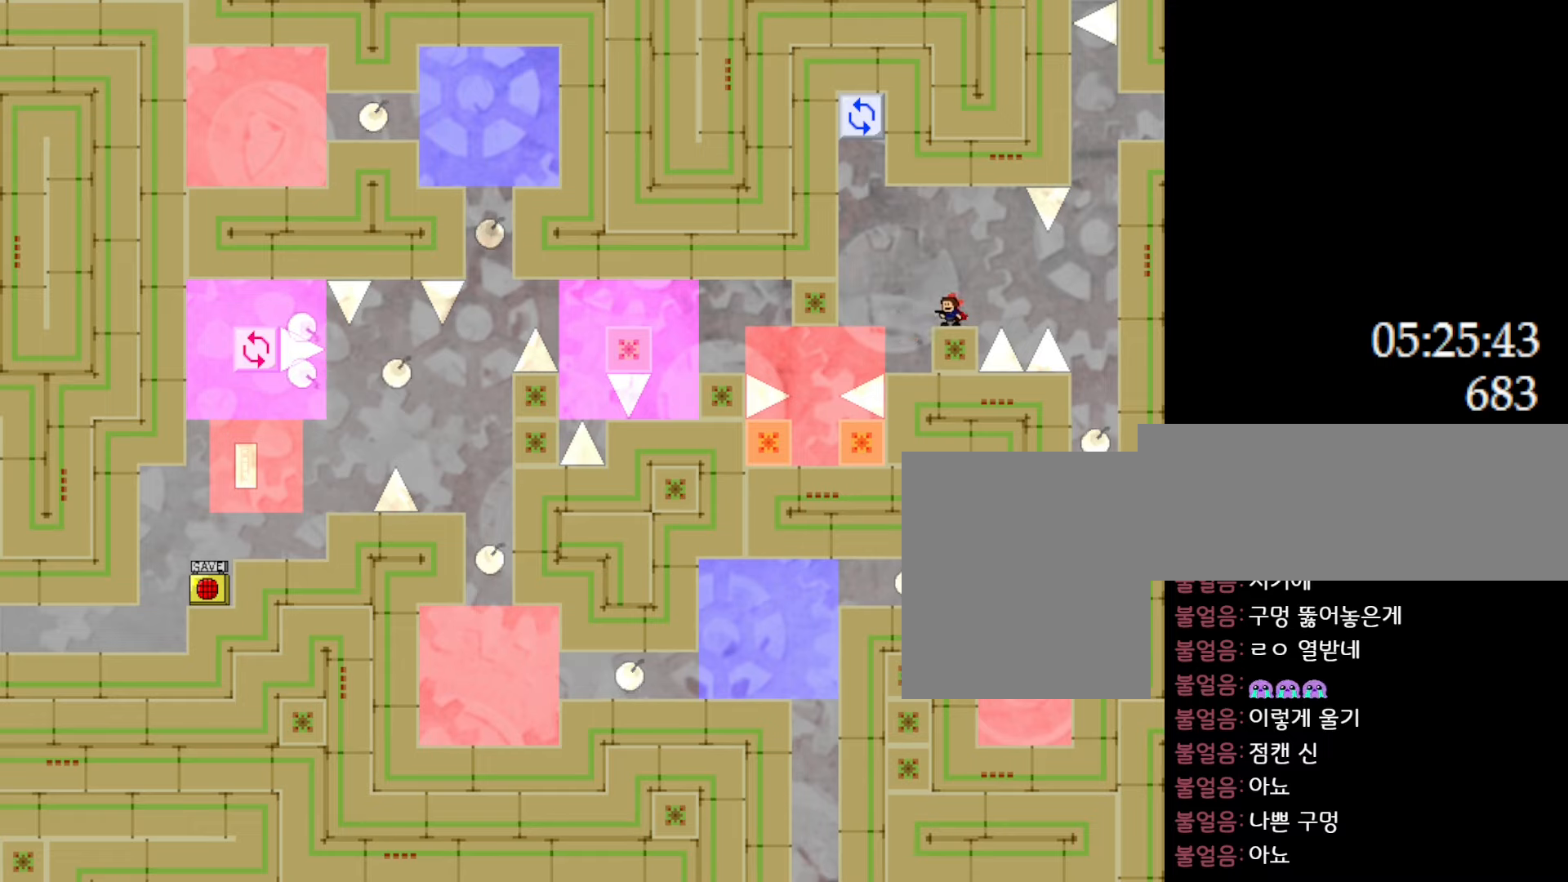
{"keys": [], "events": []}